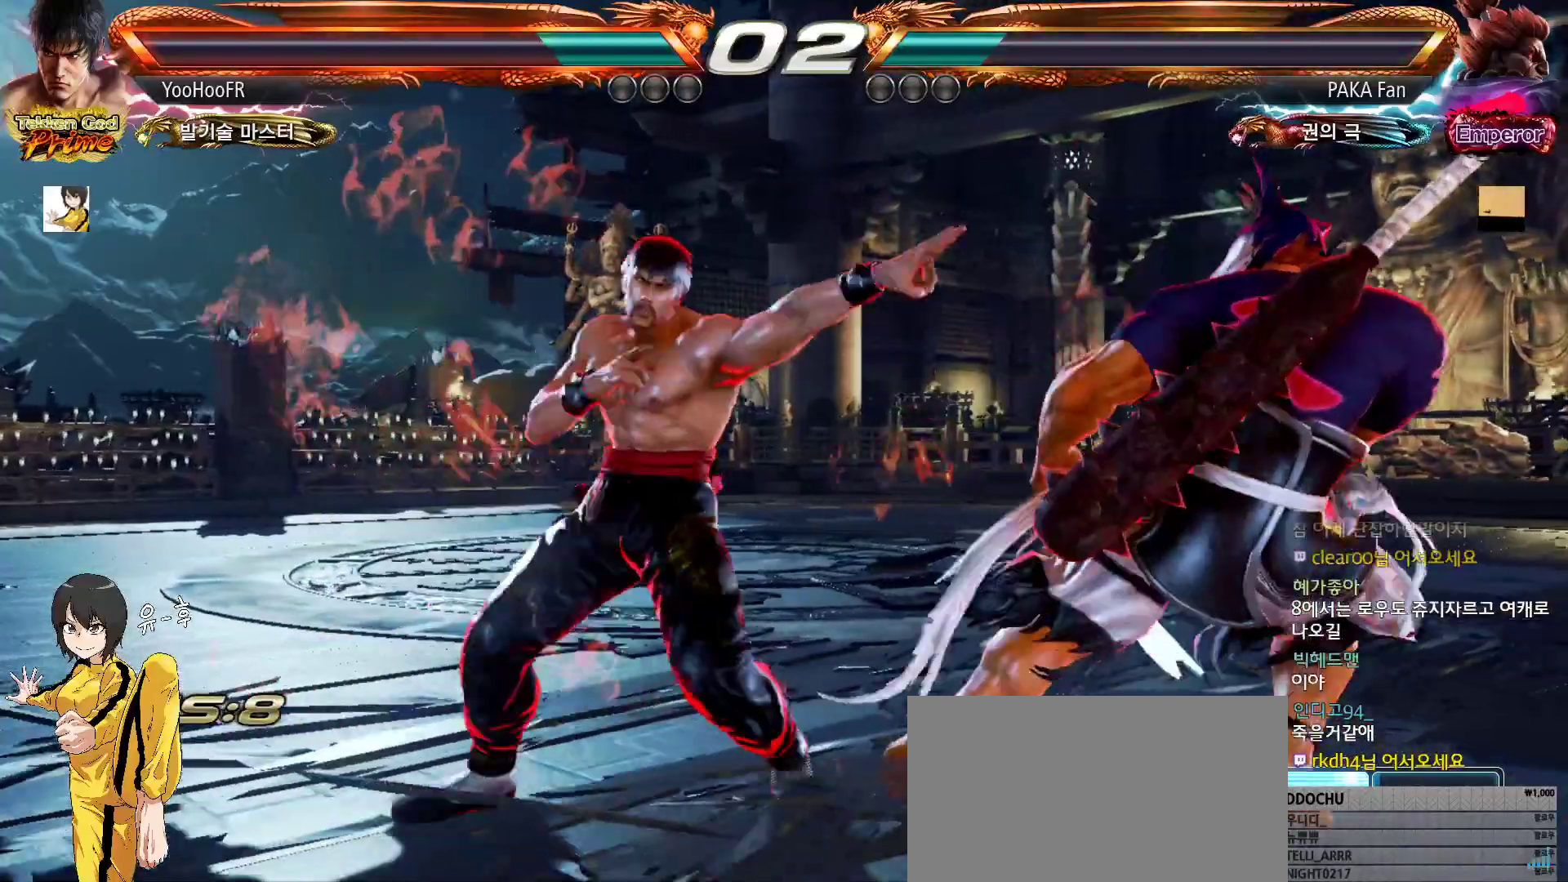
Gameplay with a controller (arcade stick); each line is a JSON object with the inputs held at the frame after it. "events" lists button and stick changes between this image and that frame as [ms after this image, input, new state], when the widget could be followed in between. Not read: L3 R3.
{"buttons": ["CROSS"], "left_stick": "center", "events": [[67, "left_stick", "center"], [317, "CROSS", "down"]]}
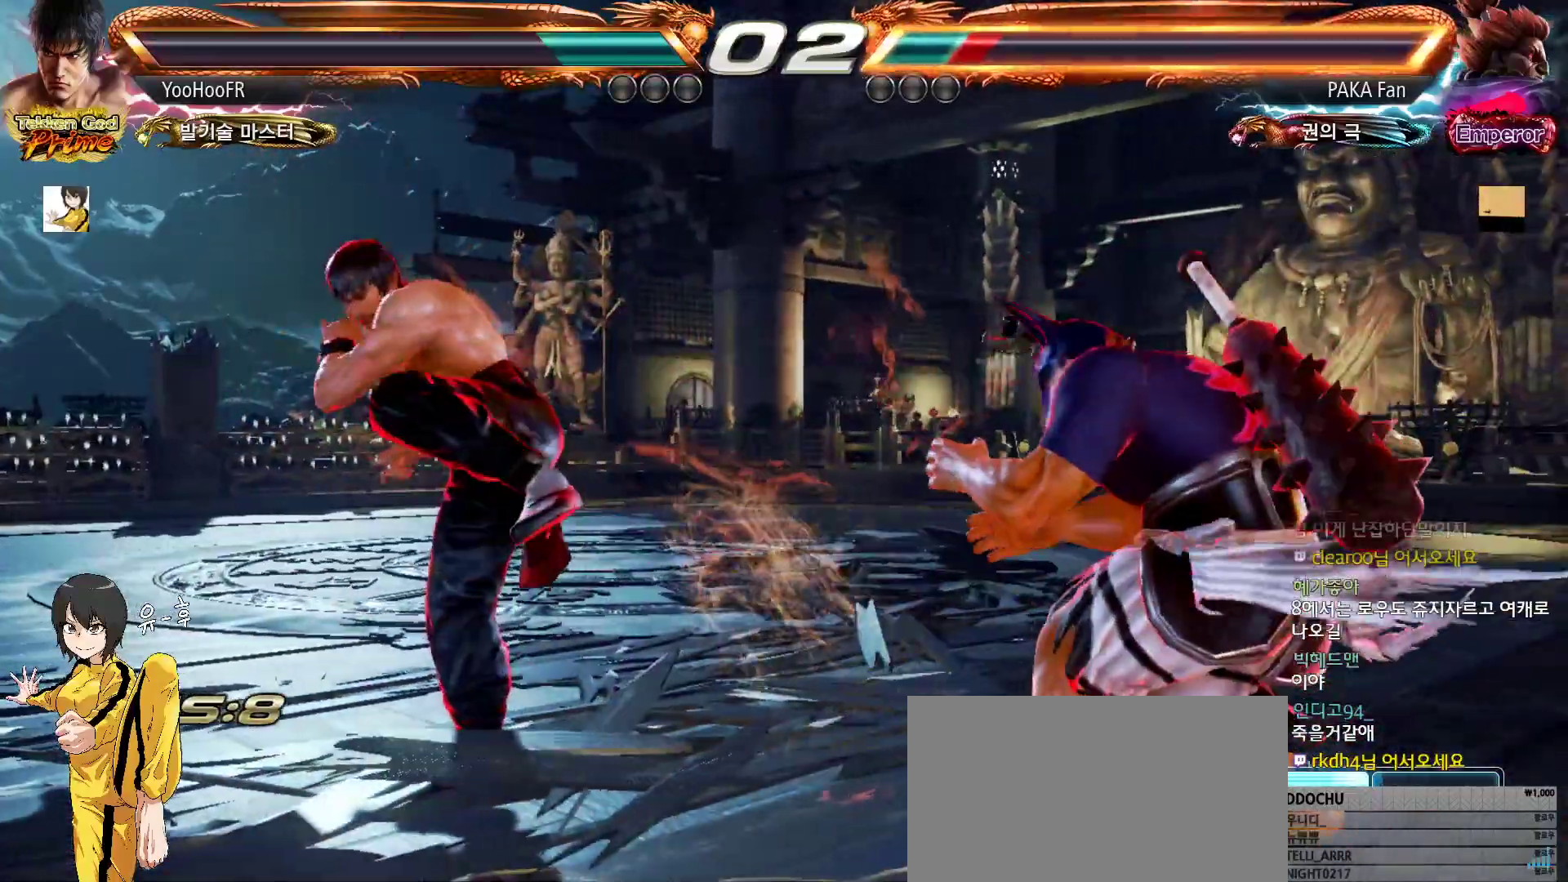
{"buttons": [], "left_stick": "center", "events": [[183, "left_stick", "down-left"], [233, "CIRCLE", "down"], [350, "CIRCLE", "up"], [350, "left_stick", "center"], [433, "CROSS", "up"]]}
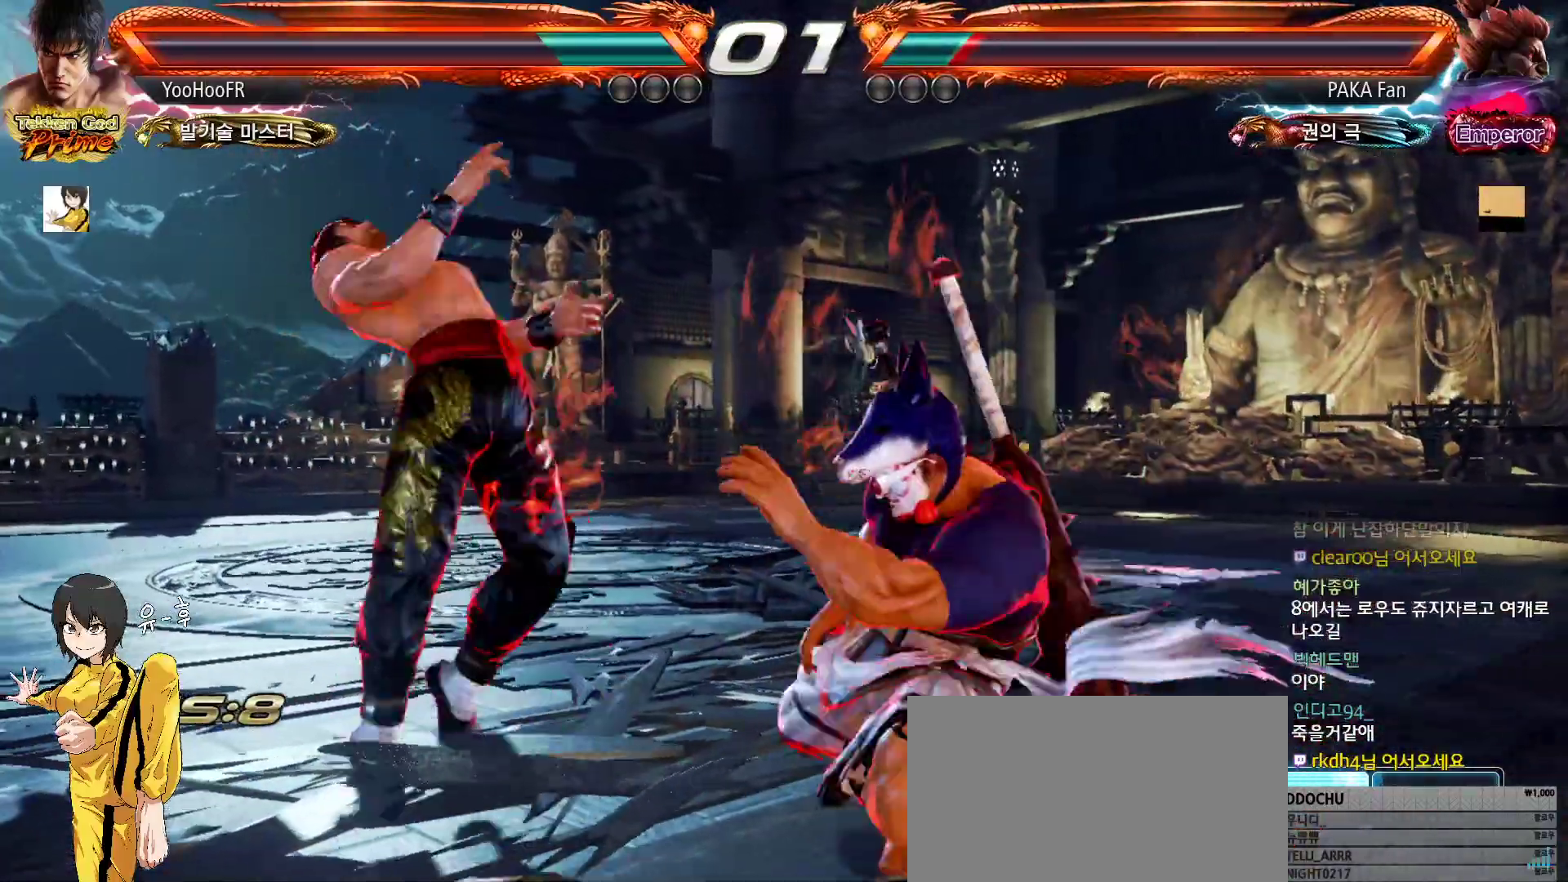
{"buttons": [], "left_stick": "down", "events": [[33, "left_stick", "down"]]}
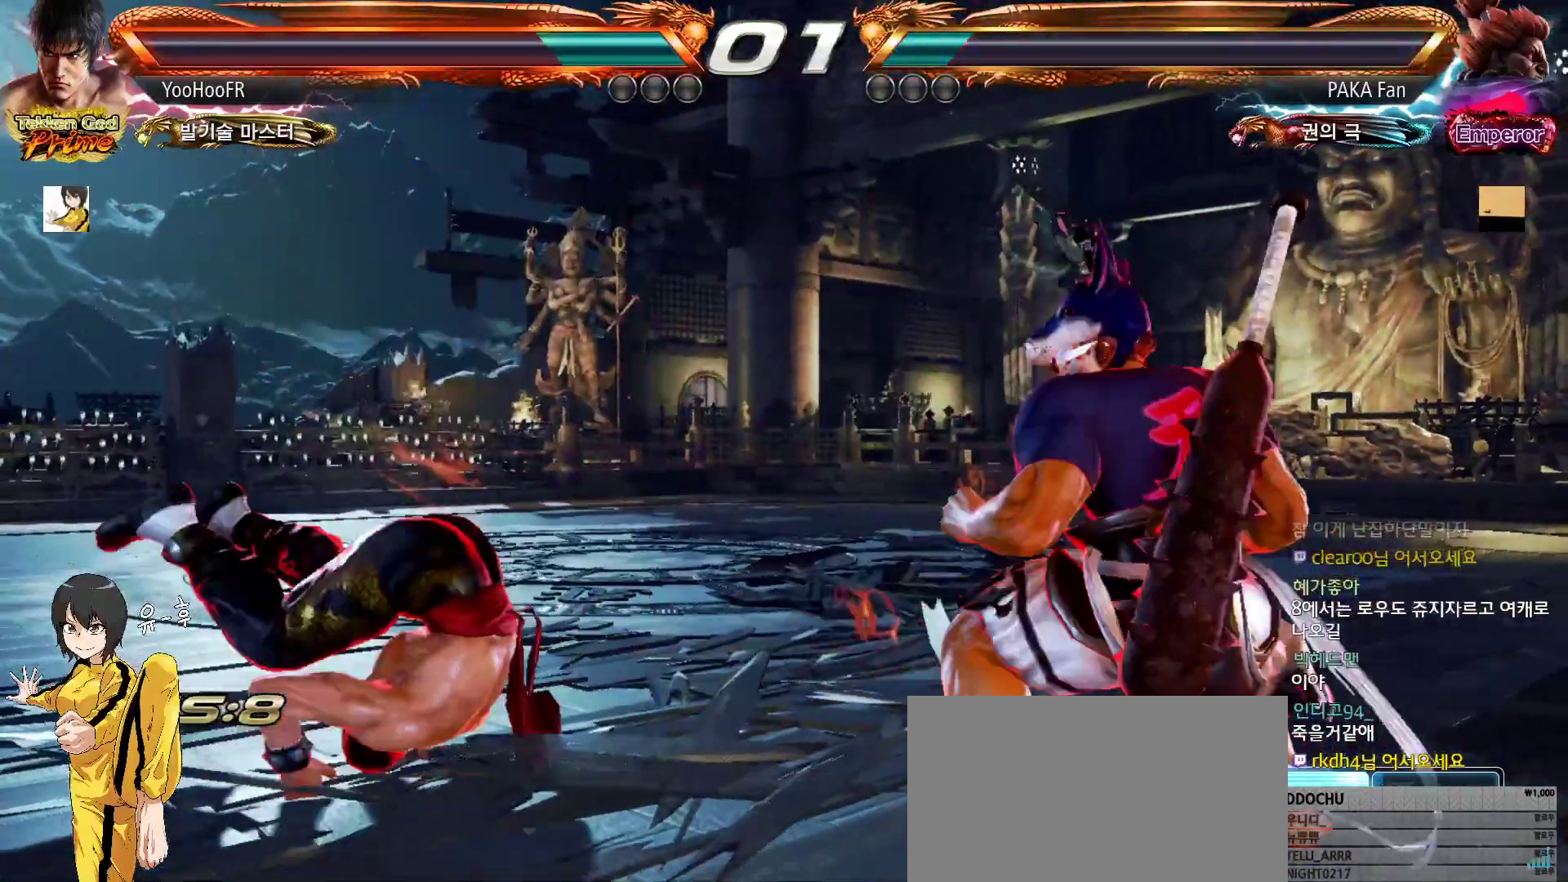
{"buttons": [], "left_stick": "center", "events": [[300, "left_stick", "center"]]}
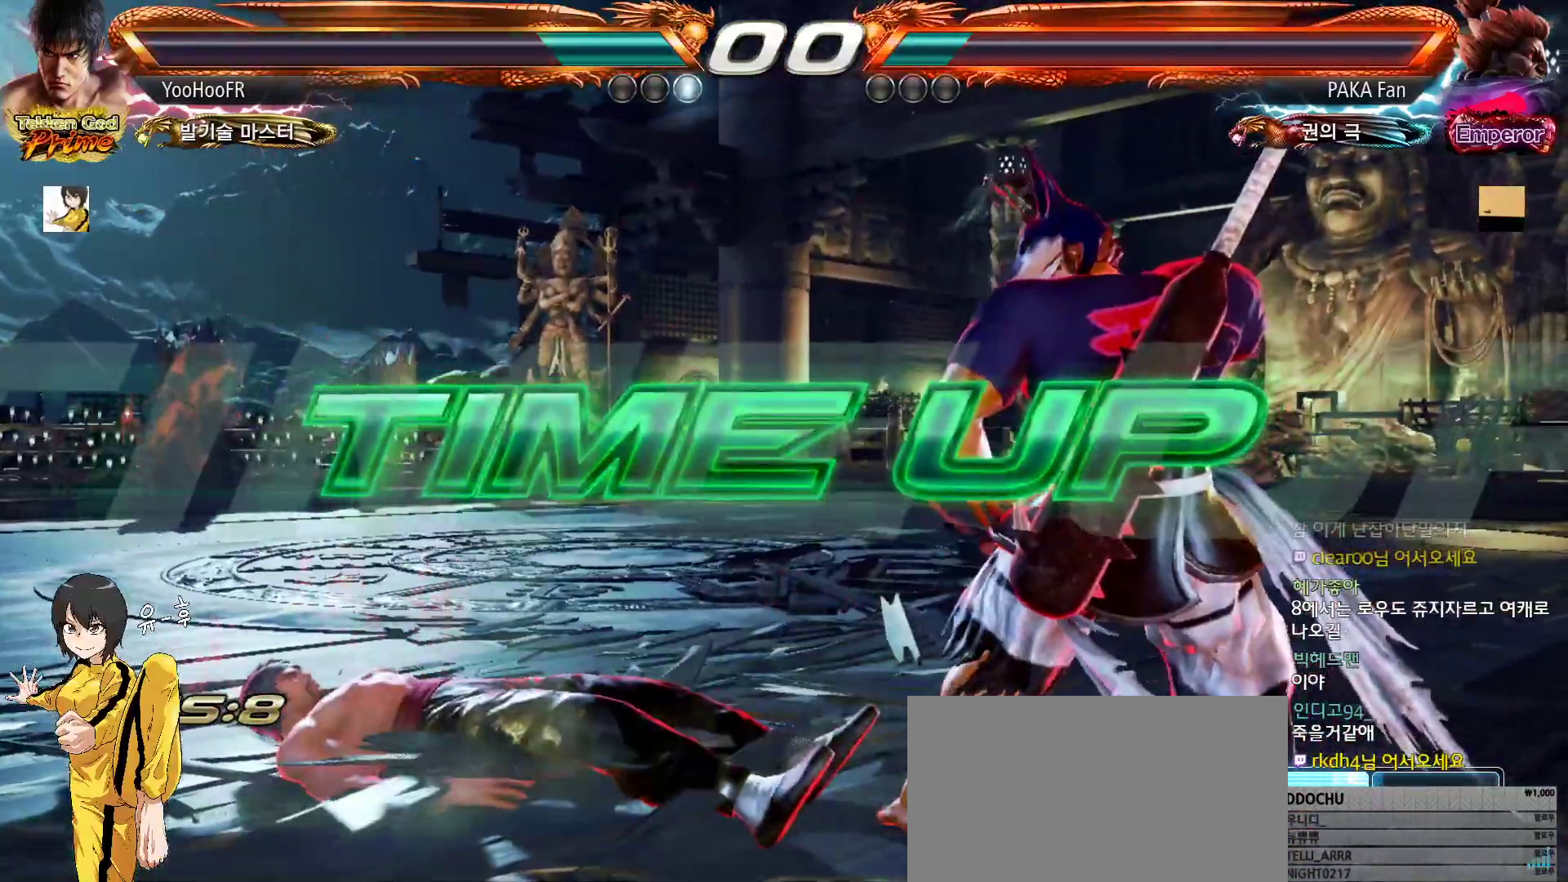
{"buttons": [], "left_stick": "center", "events": []}
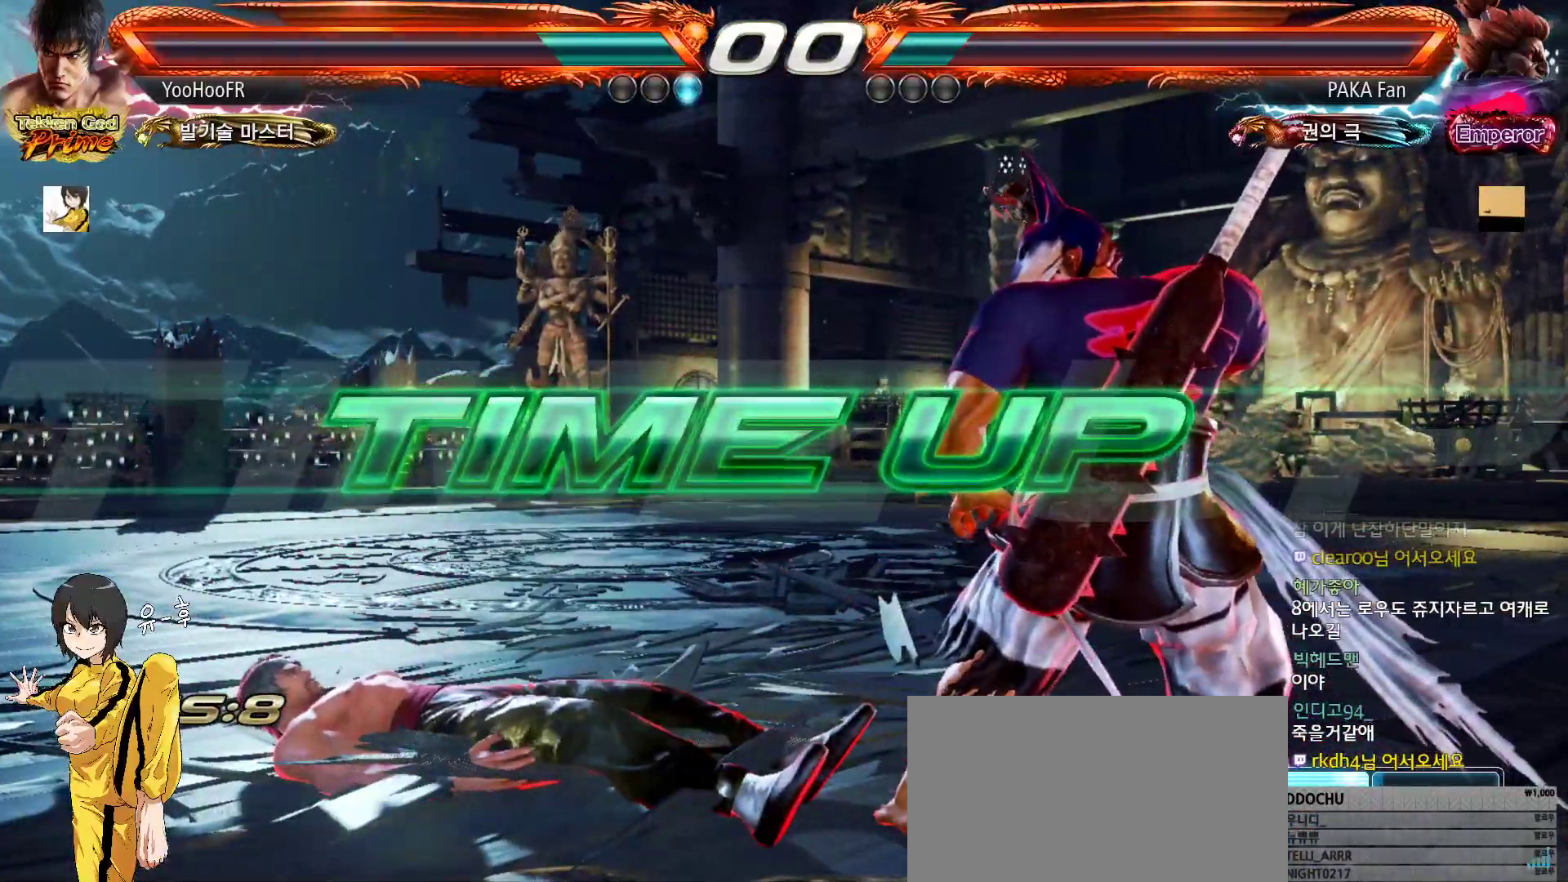
{"buttons": [], "left_stick": "center", "events": []}
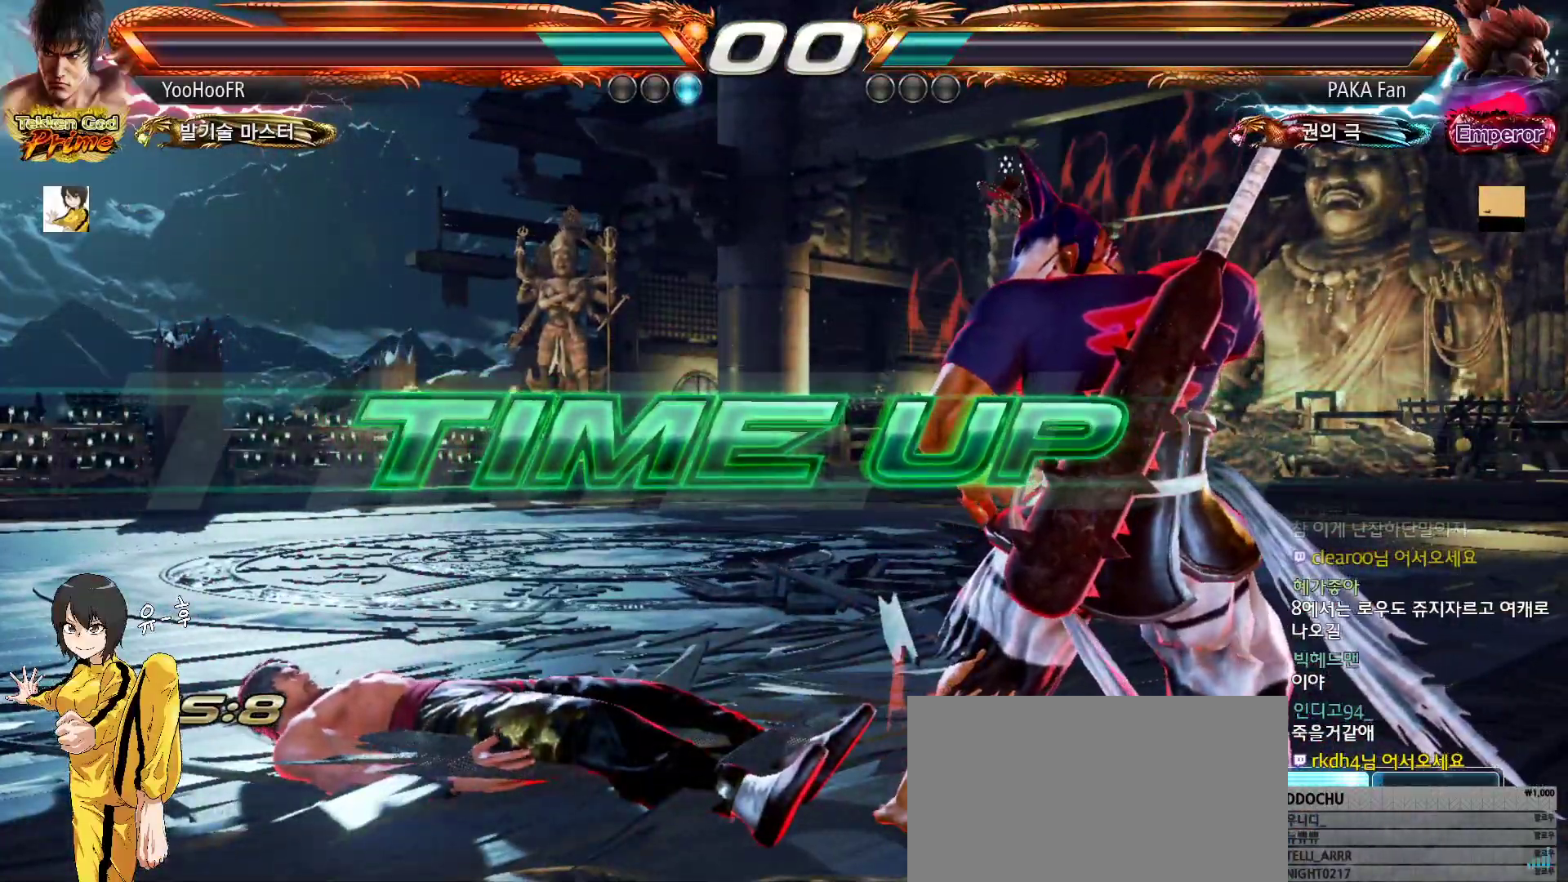
{"buttons": [], "left_stick": "center", "events": []}
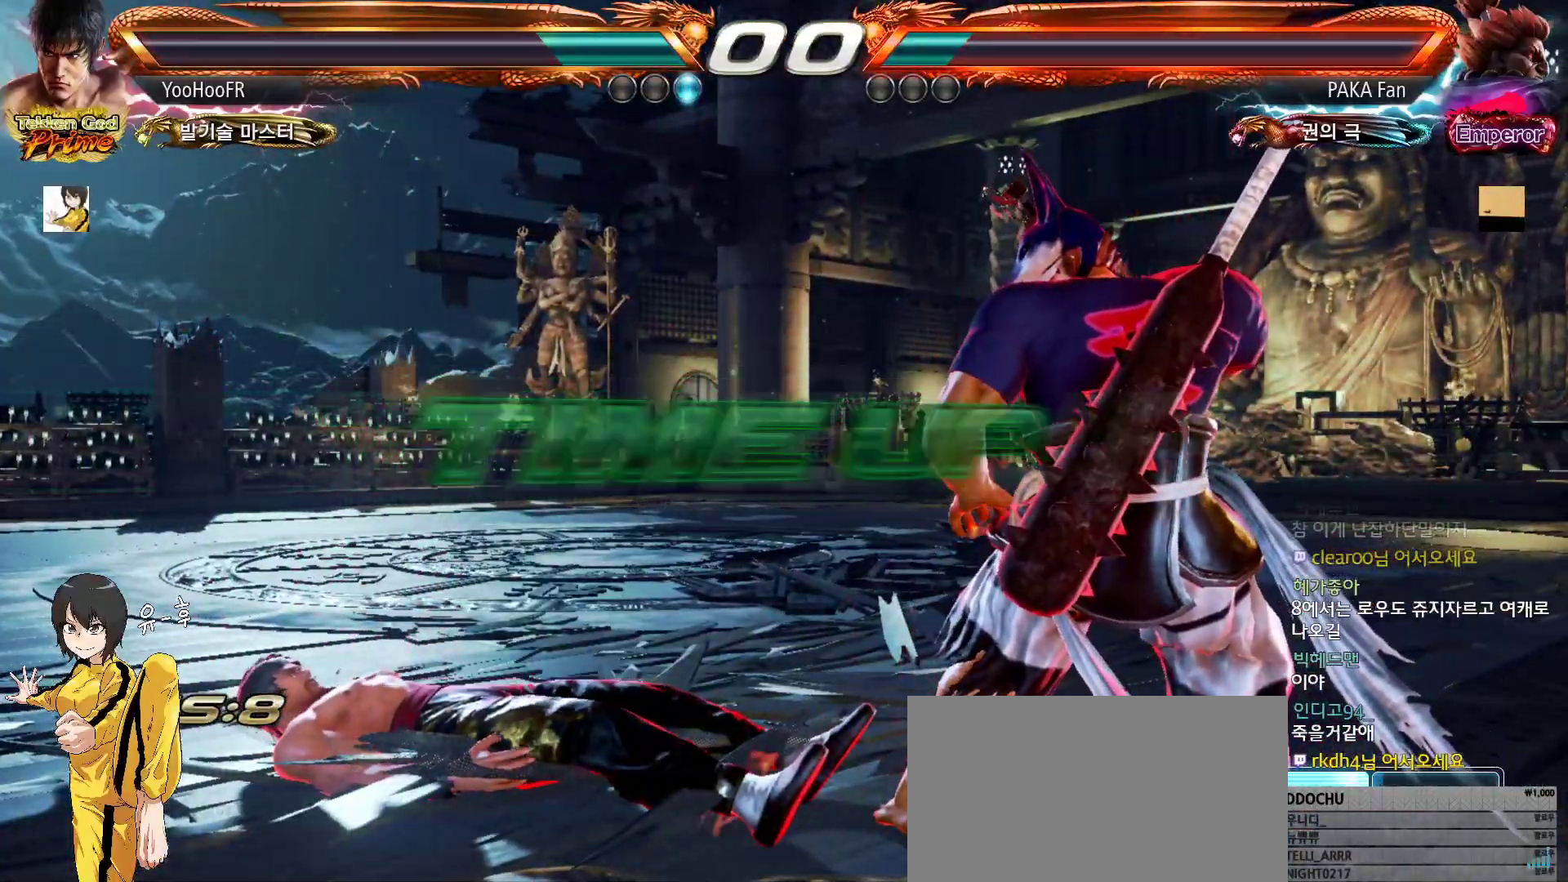
{"buttons": [], "left_stick": "center", "events": []}
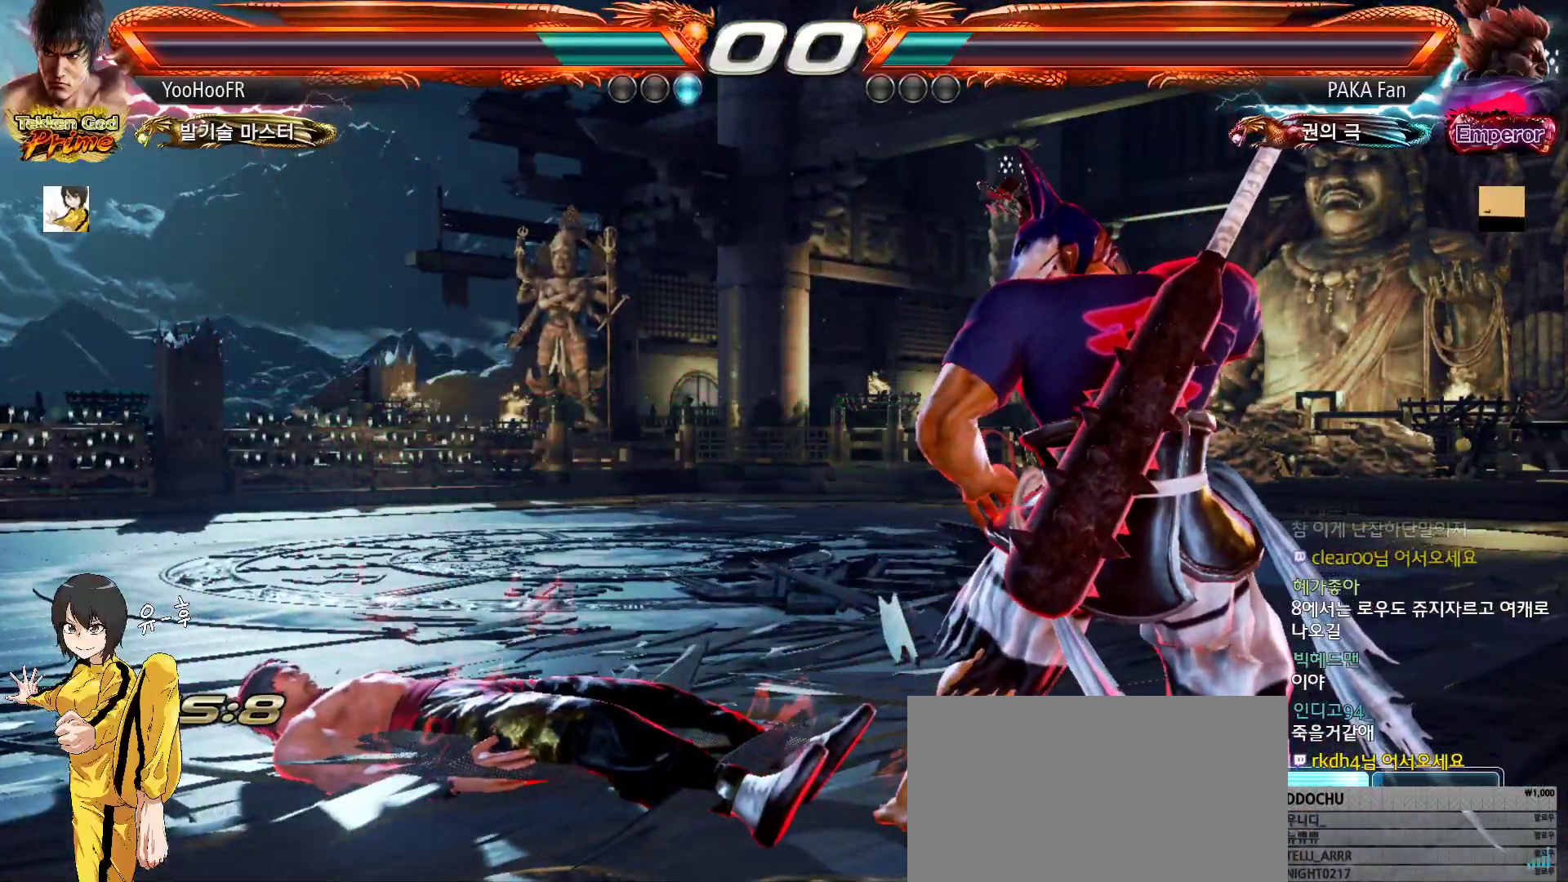
{"buttons": [], "left_stick": "center", "events": []}
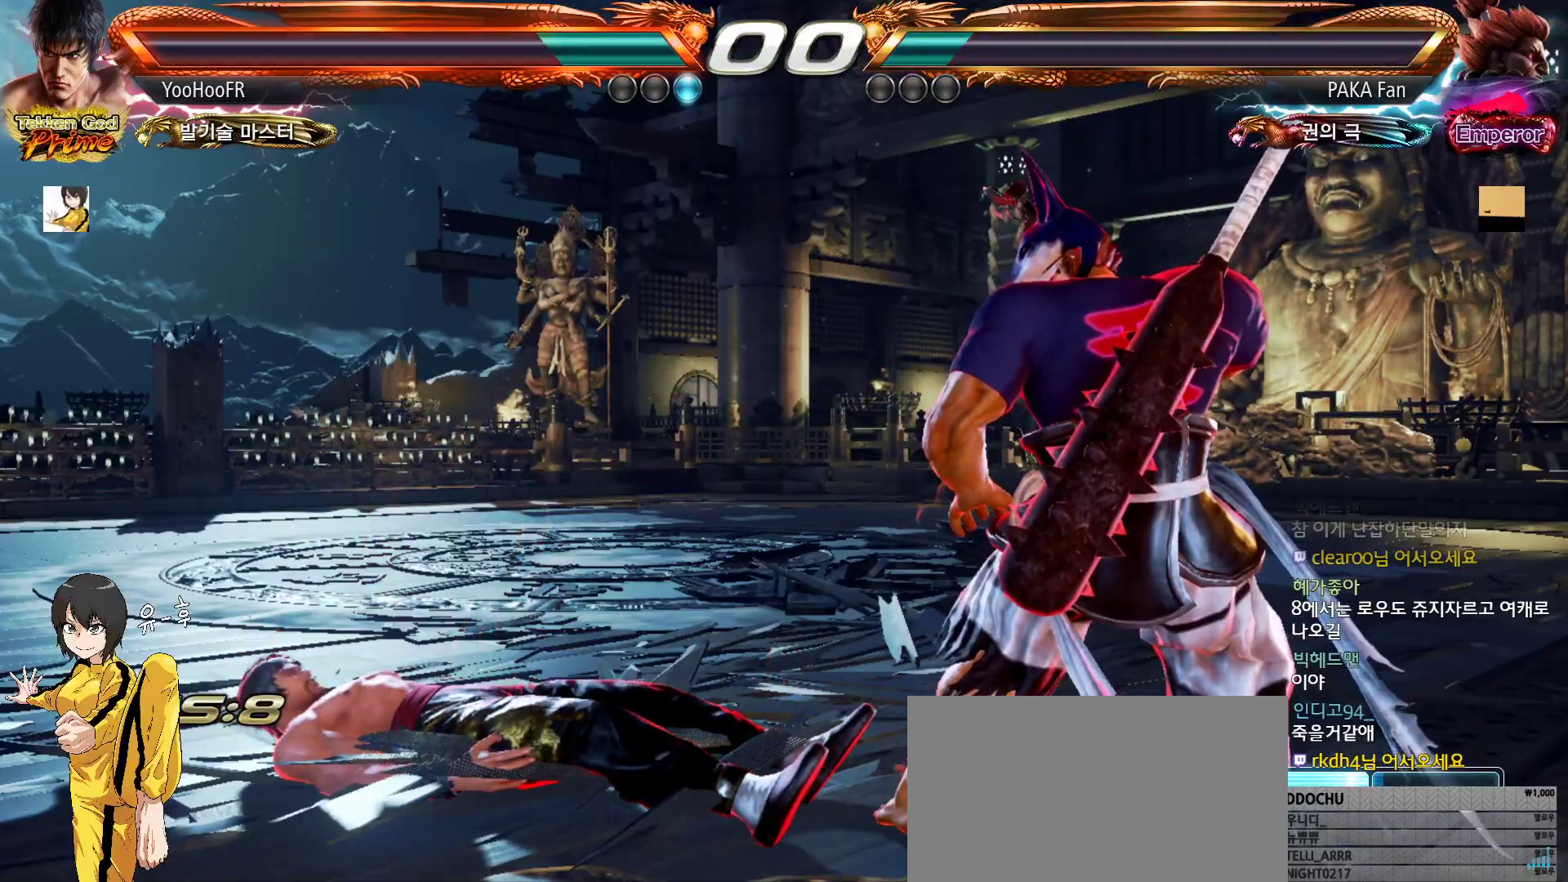
{"buttons": ["START"], "left_stick": "center", "events": [[117, "START", "down"], [167, "START", "up"], [200, "START", "down"], [283, "START", "up"], [350, "START", "down"], [417, "START", "up"], [500, "START", "down"]]}
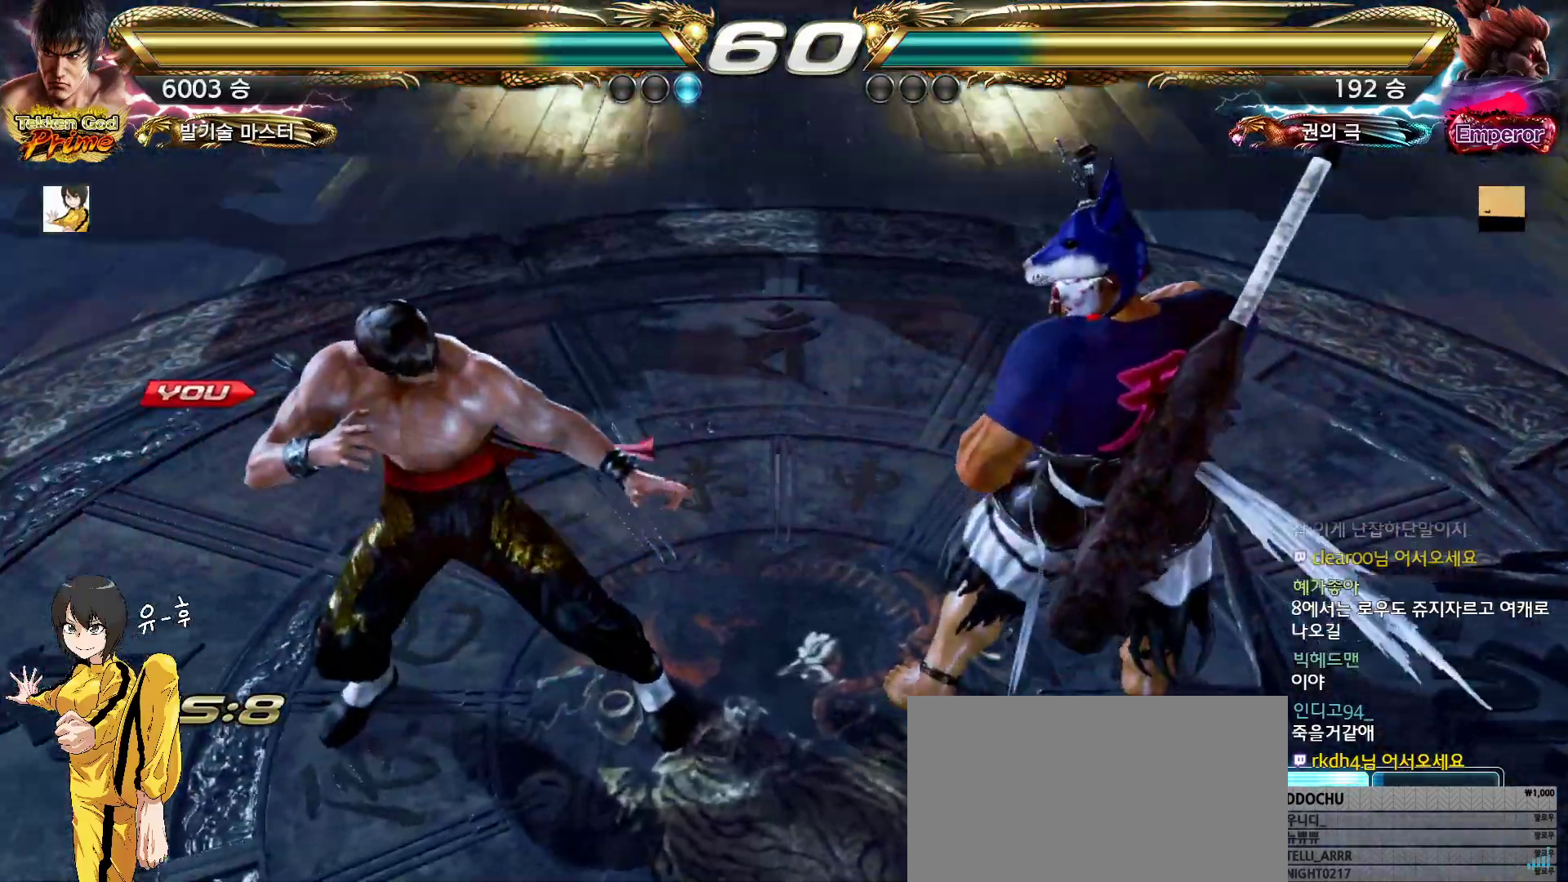
{"buttons": [], "left_stick": "center", "events": [[100, "START", "up"]]}
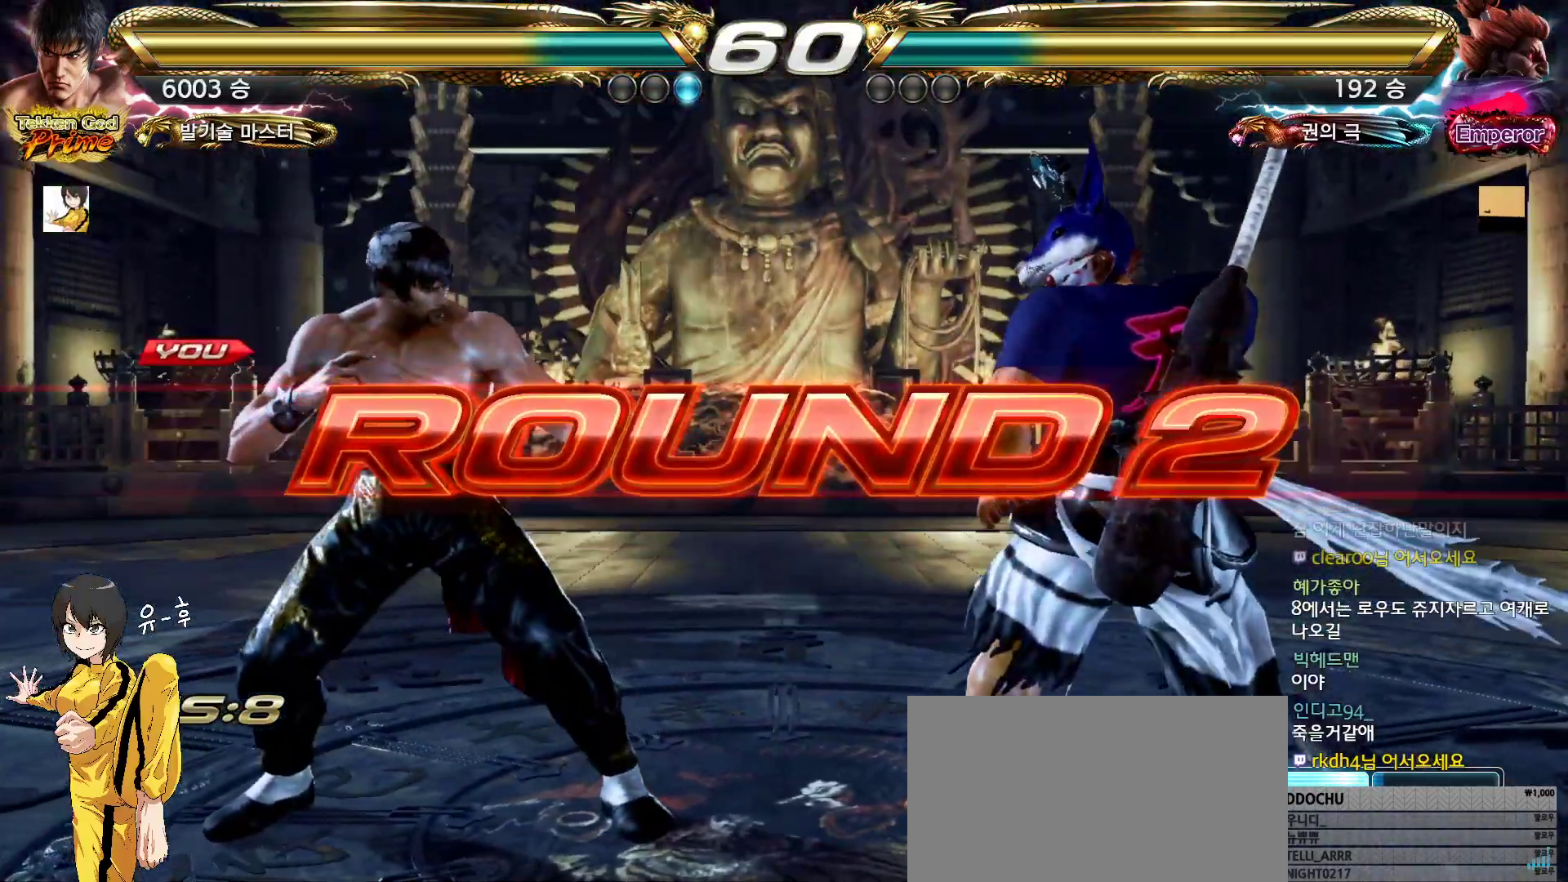
{"buttons": [], "left_stick": "down", "events": [[367, "left_stick", "down"]]}
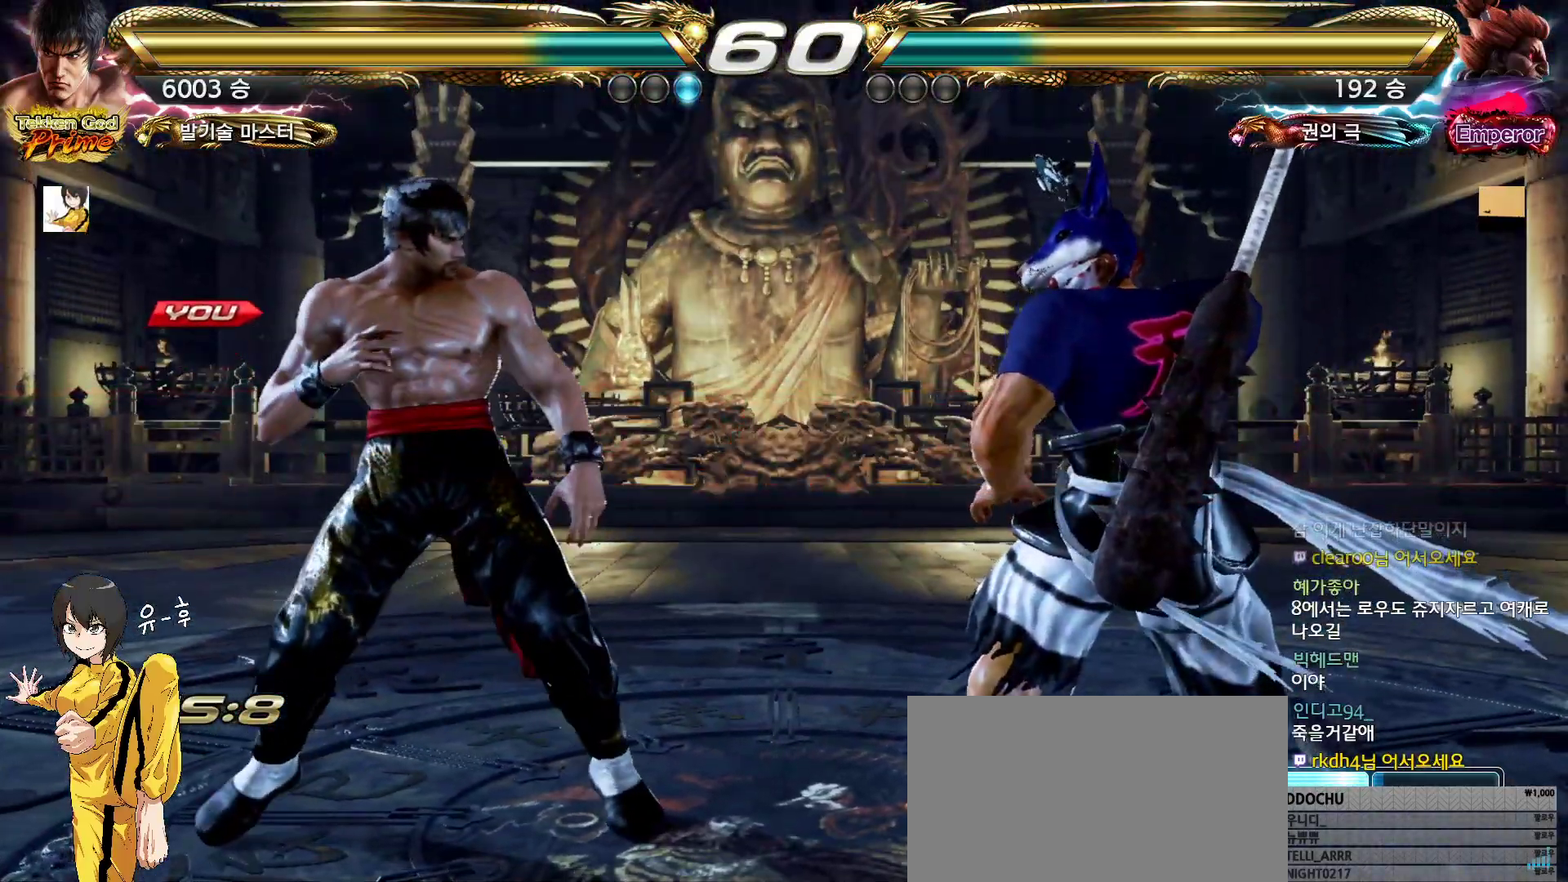
{"buttons": [], "left_stick": "down", "events": []}
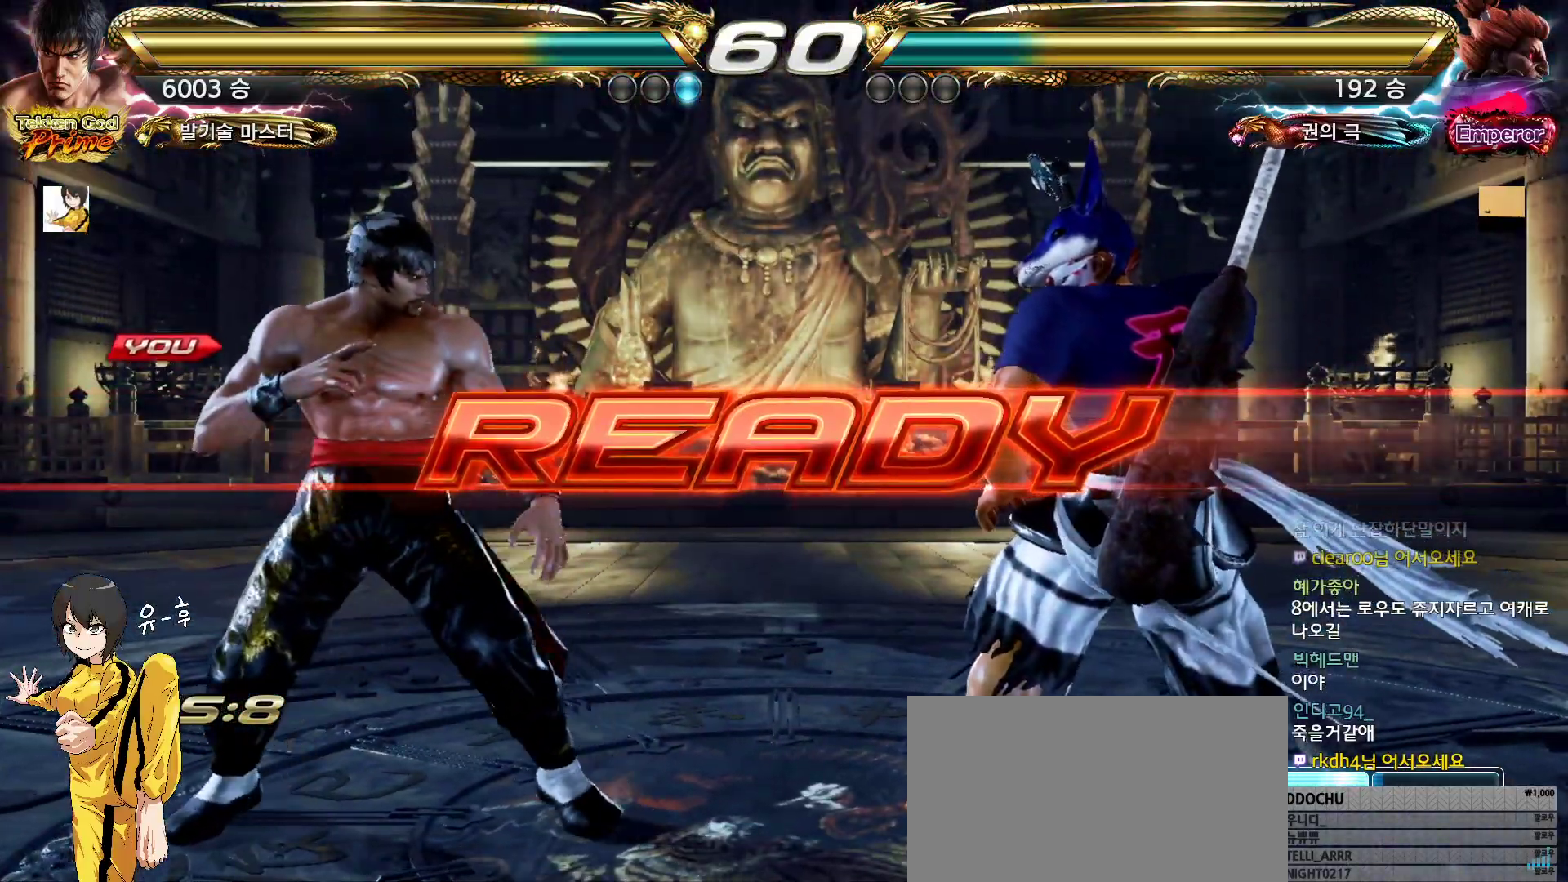
{"buttons": [], "left_stick": "center", "events": [[317, "left_stick", "center"]]}
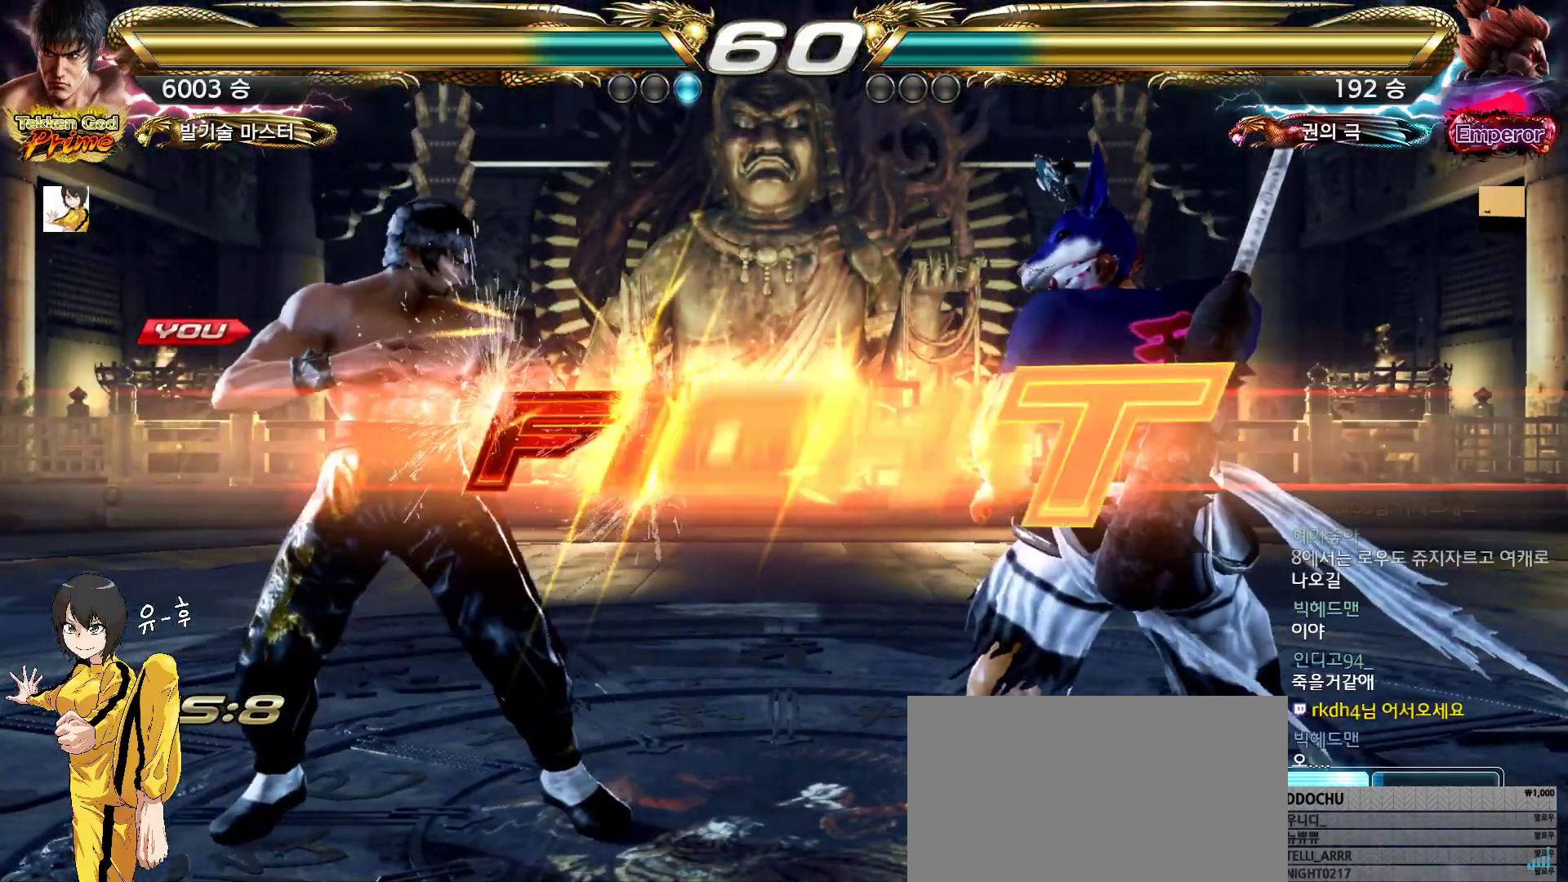
{"buttons": [], "left_stick": "center", "events": [[400, "left_stick", "up"], [467, "left_stick", "center"]]}
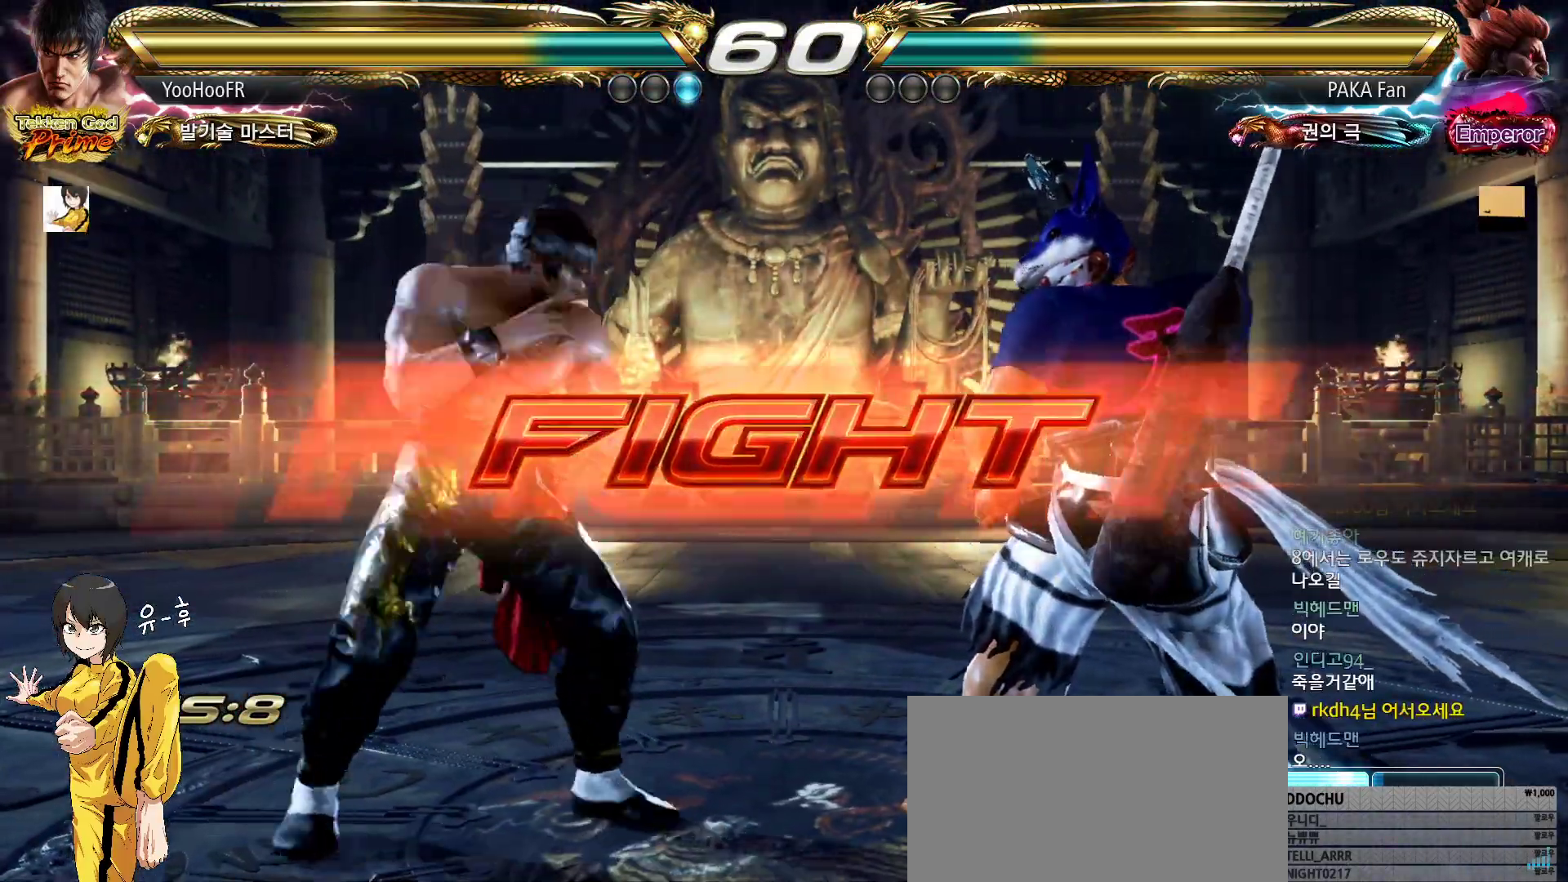
{"buttons": [], "left_stick": "center", "events": [[83, "left_stick", "up"], [283, "left_stick", "center"], [383, "left_stick", "left"], [467, "left_stick", "center"]]}
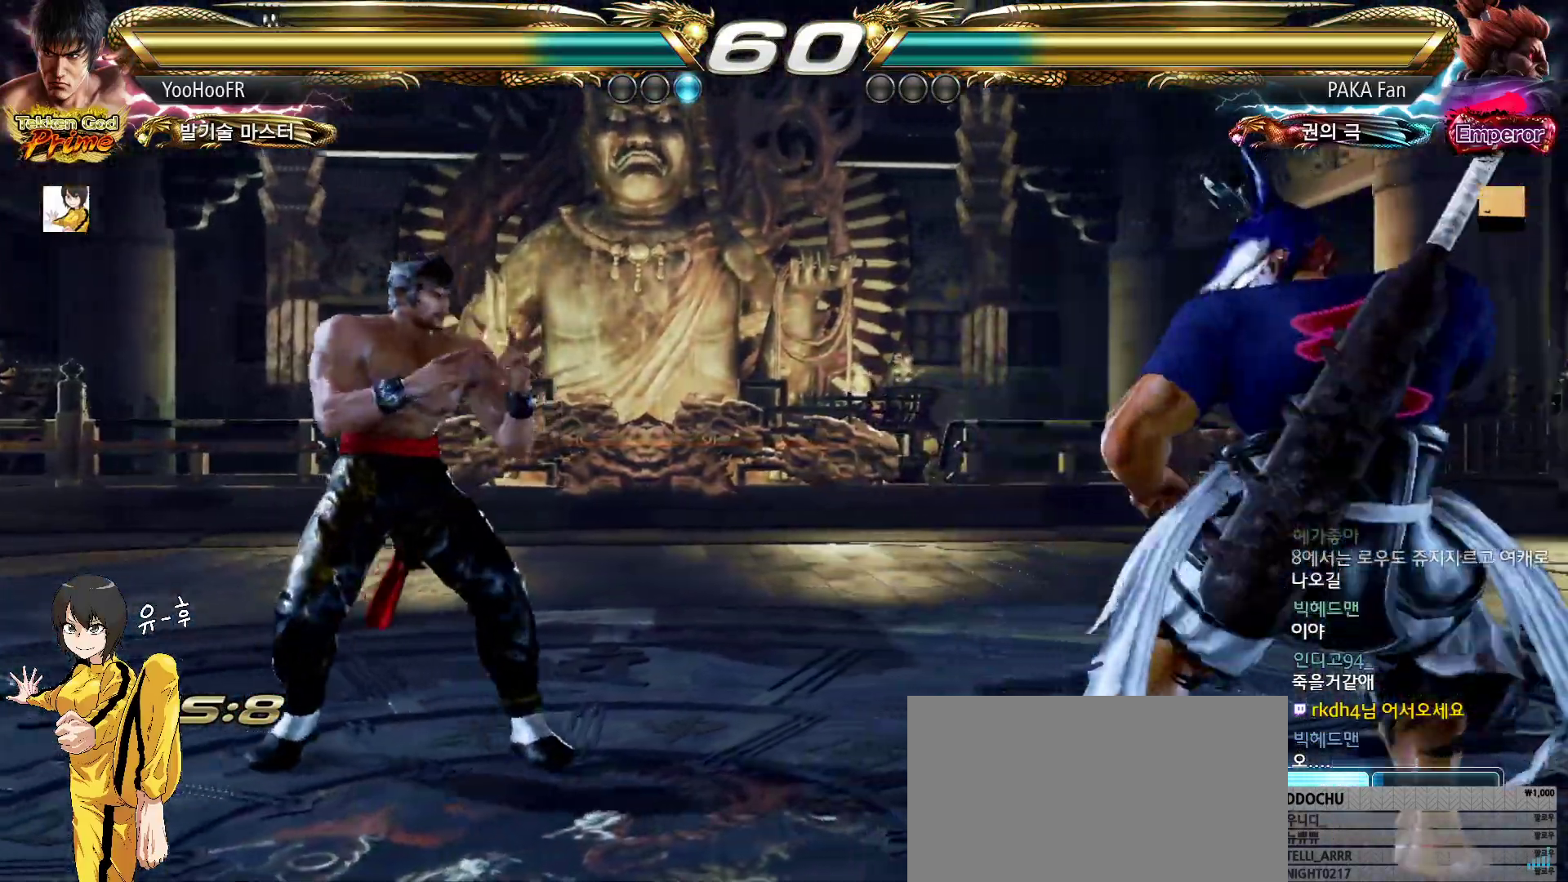
{"buttons": [], "left_stick": "down-right", "events": [[67, "left_stick", "left"], [317, "left_stick", "center"], [417, "TRIANGLE", "down"], [417, "left_stick", "down-right"], [483, "TRIANGLE", "up"]]}
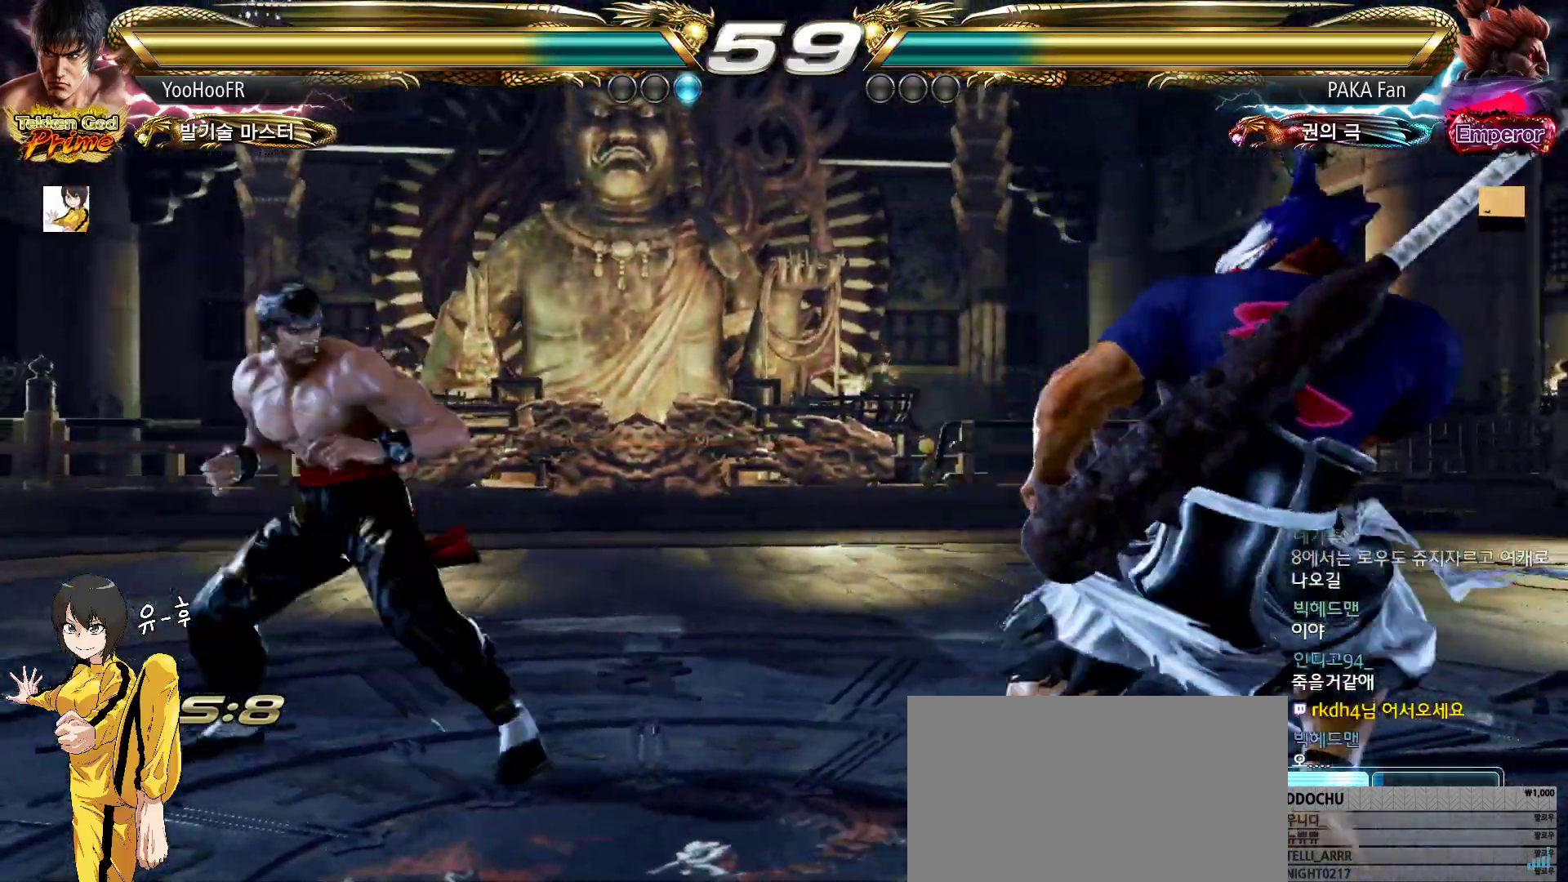
{"buttons": [], "left_stick": "left", "events": [[333, "left_stick", "center"], [450, "left_stick", "left"]]}
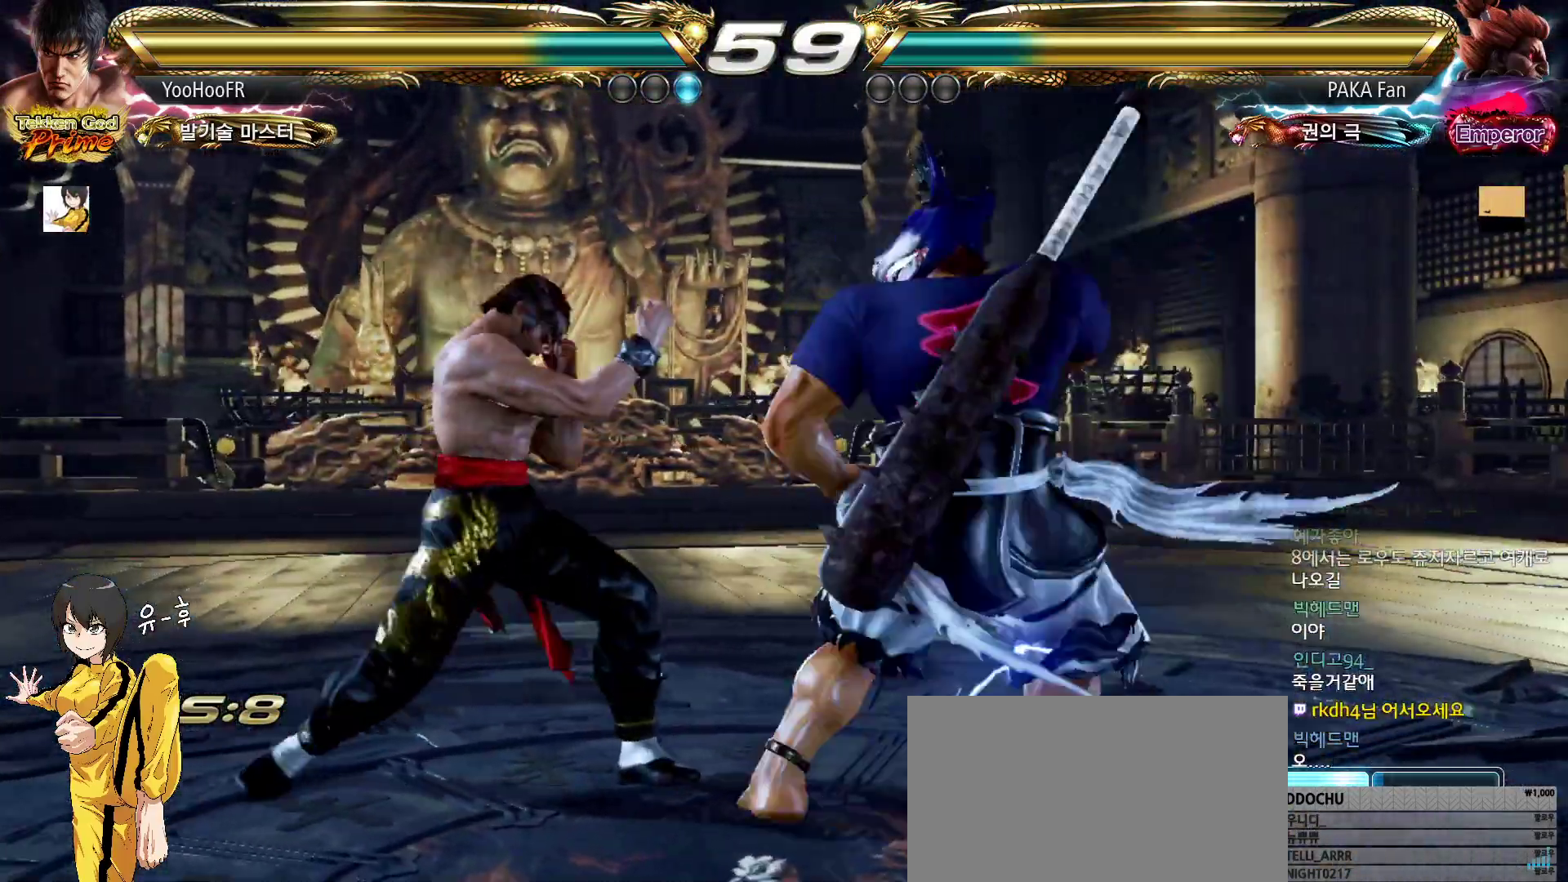
{"buttons": [], "left_stick": "center", "events": [[17, "left_stick", "center"], [83, "left_stick", "left"], [267, "left_stick", "down-left"], [433, "left_stick", "center"]]}
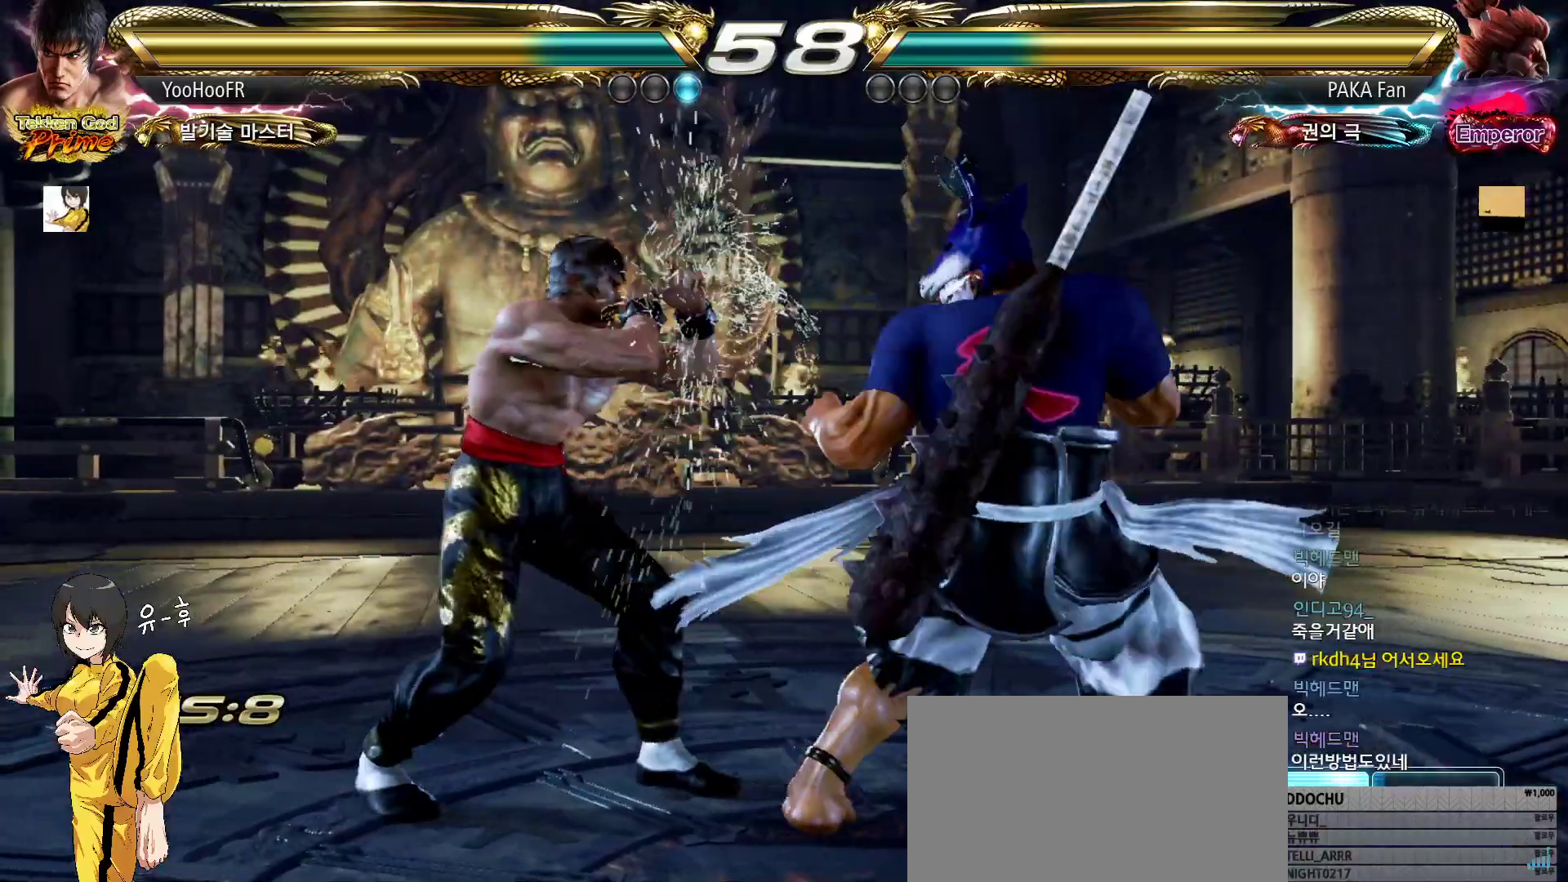
{"buttons": [], "left_stick": "left", "events": [[50, "left_stick", "left"], [333, "left_stick", "center"], [417, "left_stick", "left"]]}
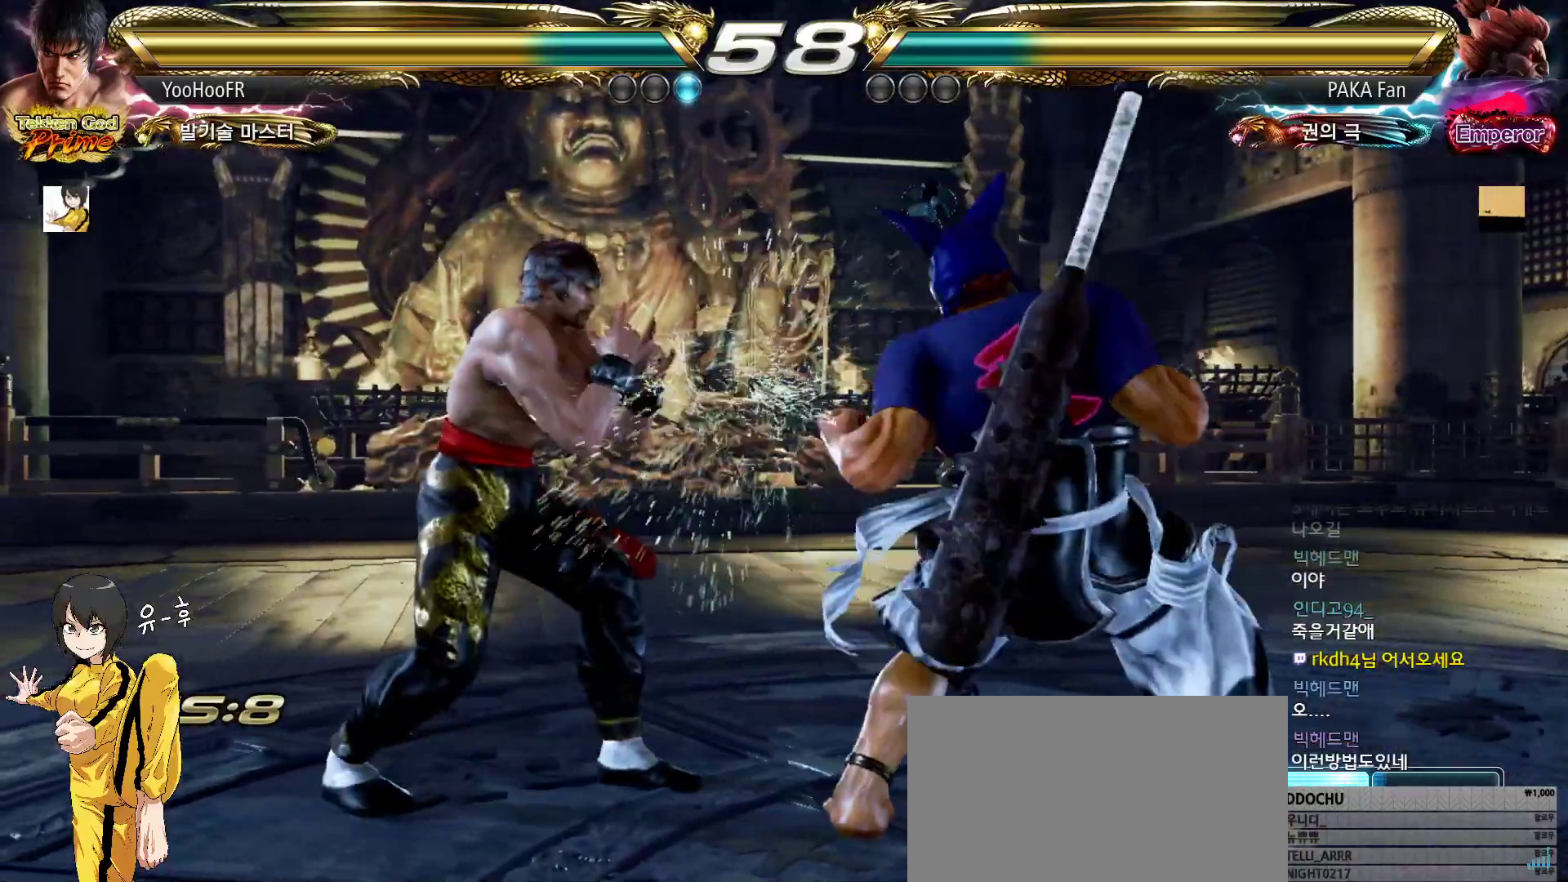
{"buttons": [], "left_stick": "down", "events": [[100, "left_stick", "center"], [150, "left_stick", "down"], [217, "left_stick", "center"], [300, "left_stick", "down"]]}
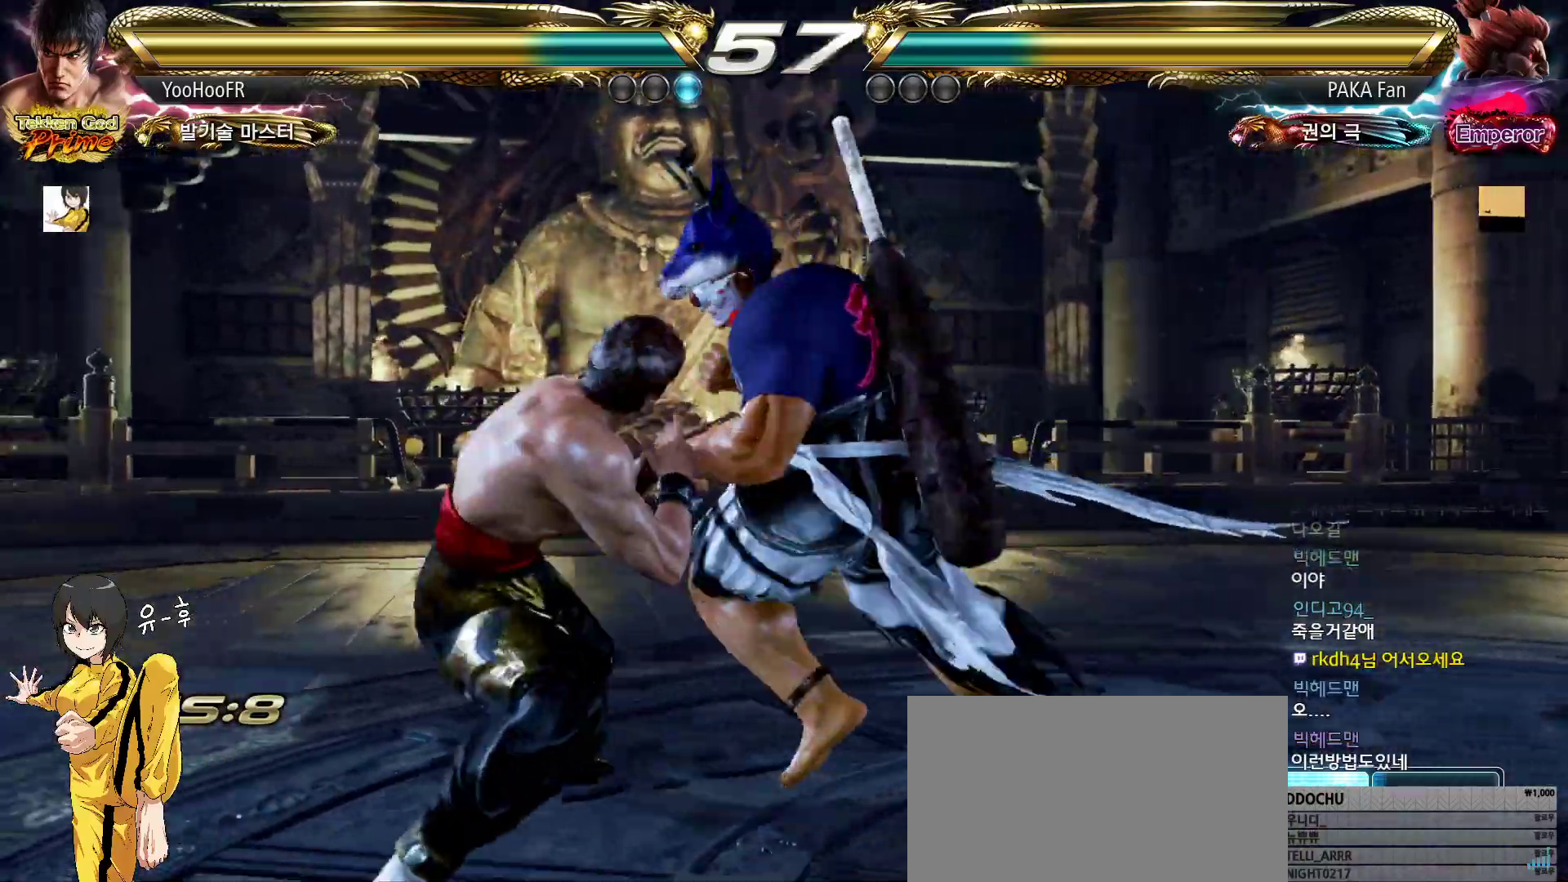
{"buttons": ["CIRCLE"], "left_stick": "center", "events": [[133, "CIRCLE", "down"], [133, "left_stick", "center"], [200, "CIRCLE", "up"], [300, "CIRCLE", "down"]]}
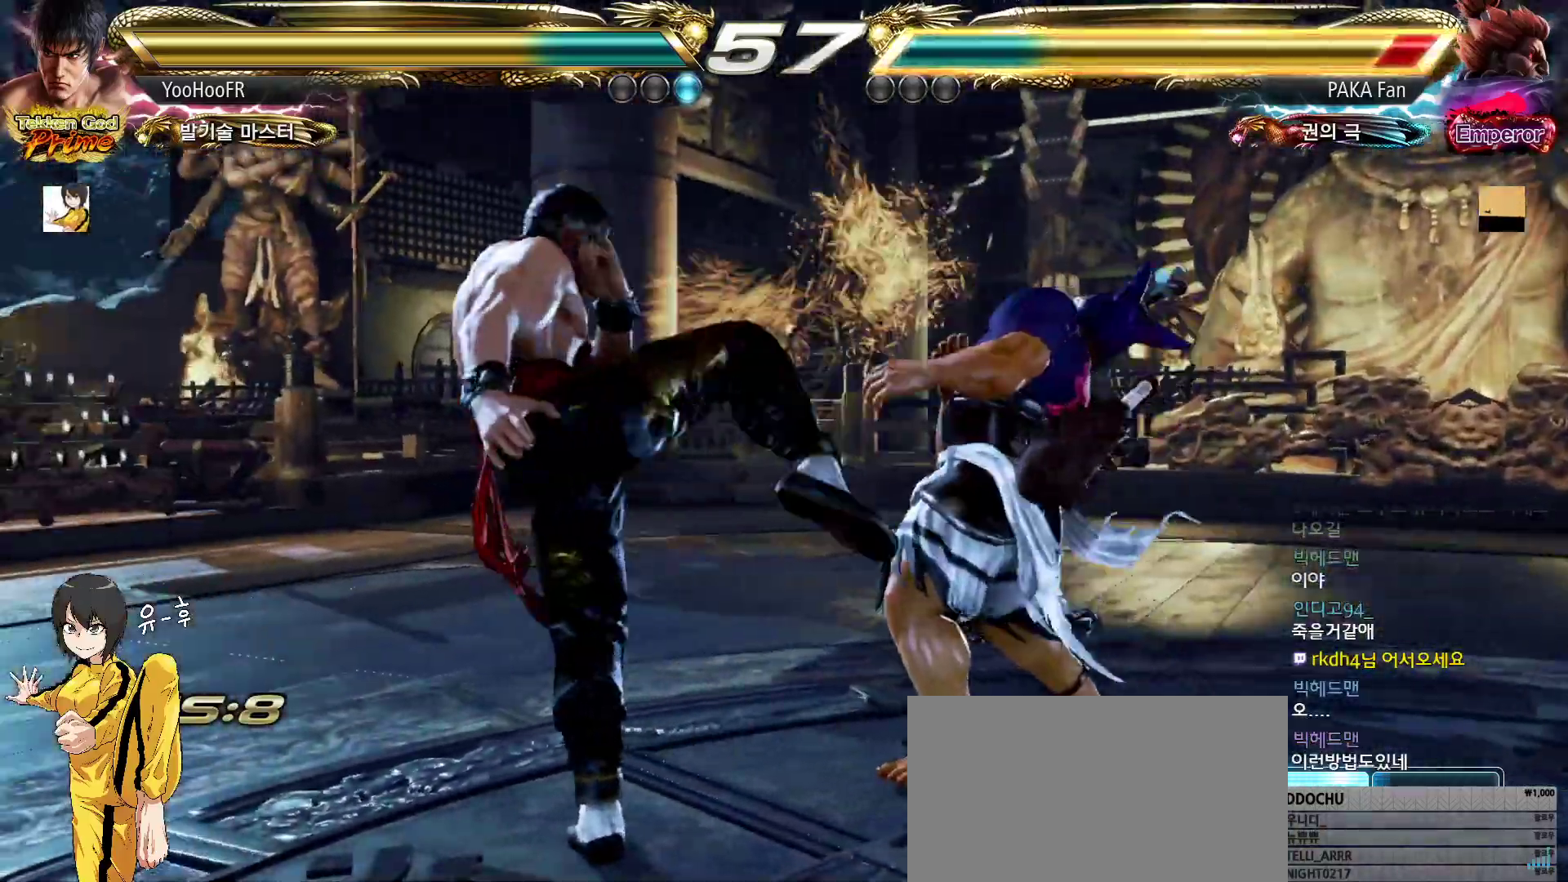
{"buttons": [], "left_stick": "left", "events": [[83, "CIRCLE", "up"], [167, "left_stick", "left"], [233, "left_stick", "center"], [300, "left_stick", "left"]]}
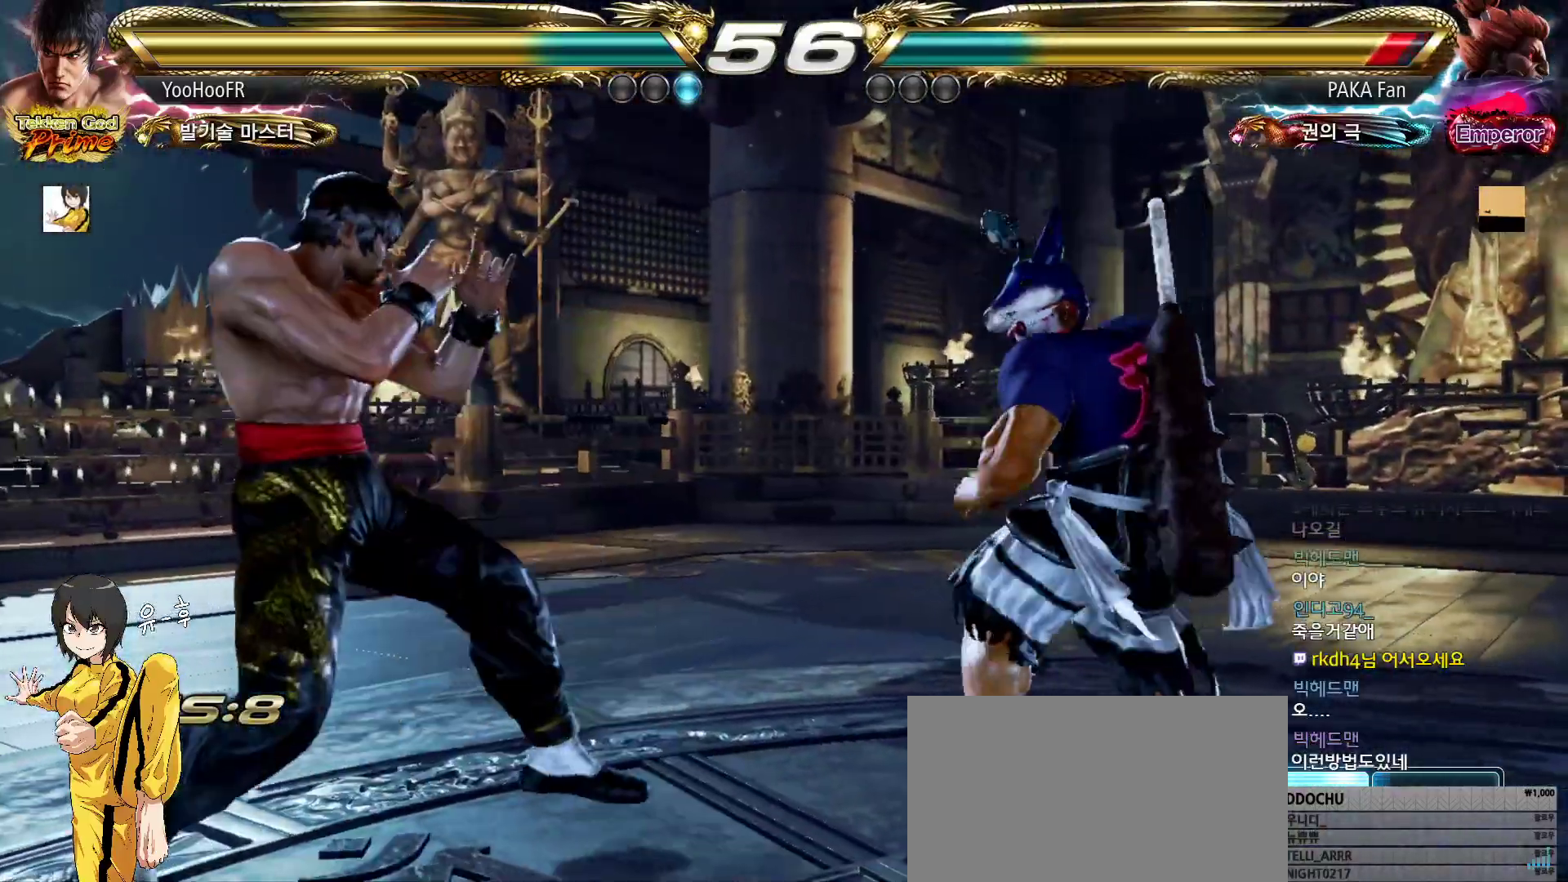
{"buttons": [], "left_stick": "center", "events": [[133, "left_stick", "center"]]}
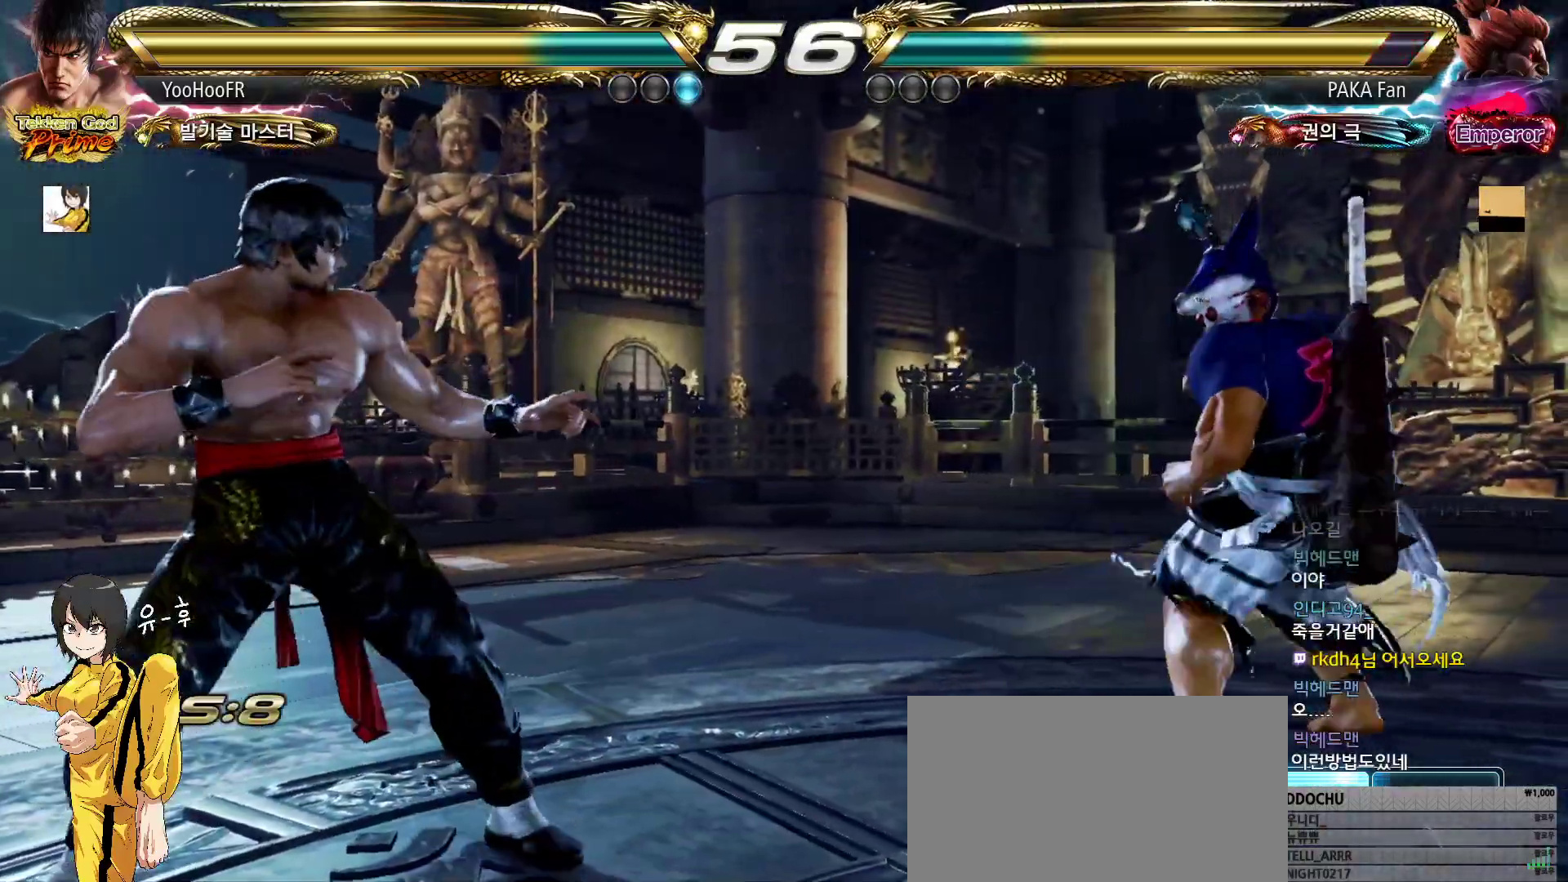
{"buttons": [], "left_stick": "left", "events": [[417, "left_stick", "left"]]}
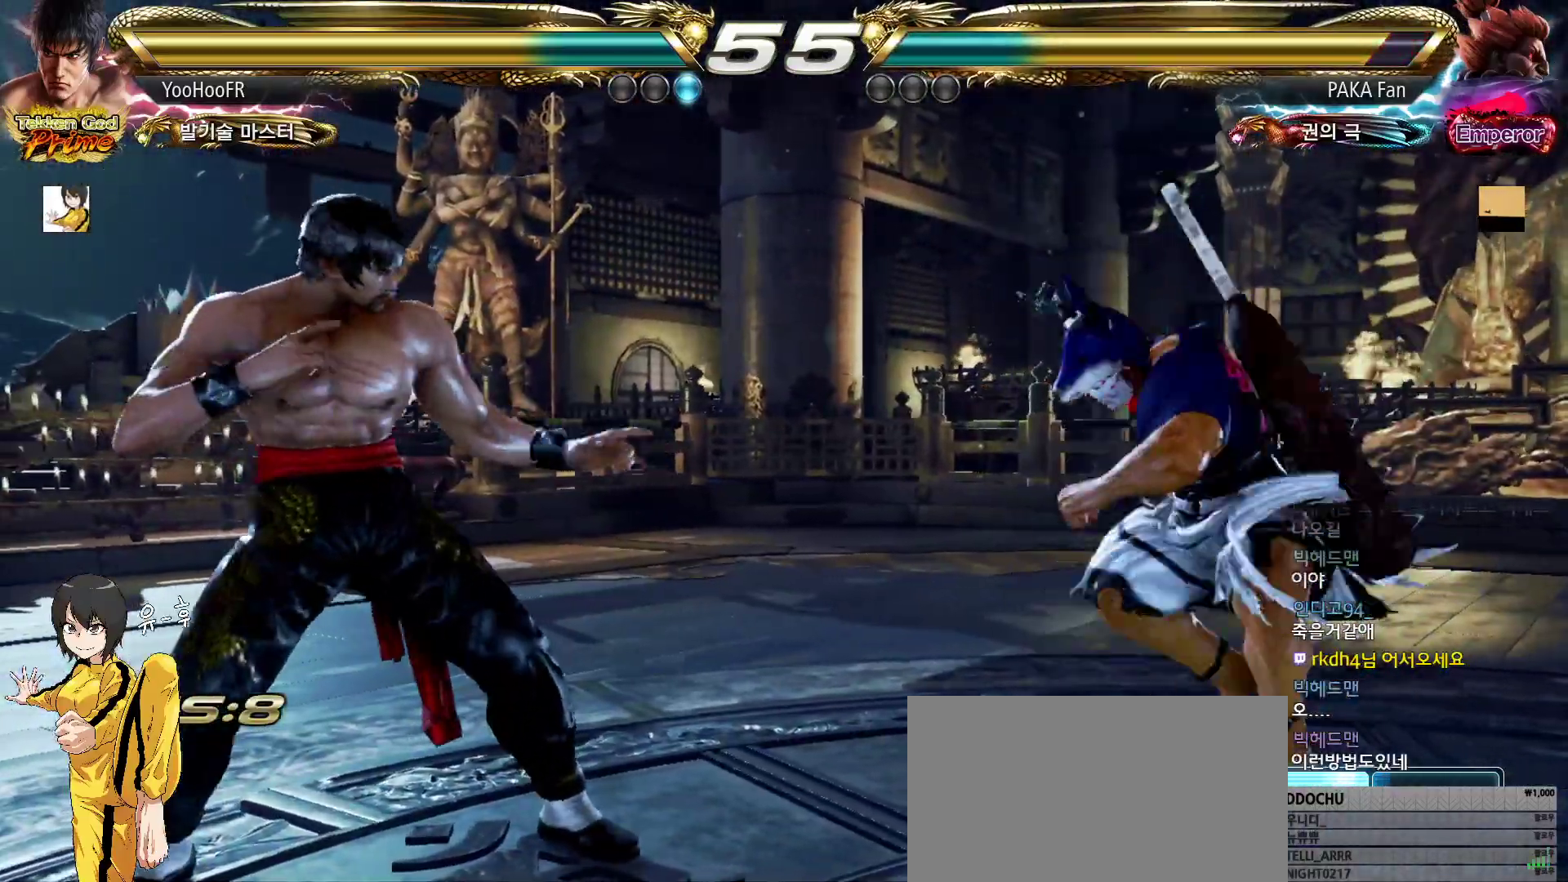
{"buttons": [], "left_stick": "center", "events": [[17, "left_stick", "center"], [100, "left_stick", "left"], [450, "left_stick", "center"]]}
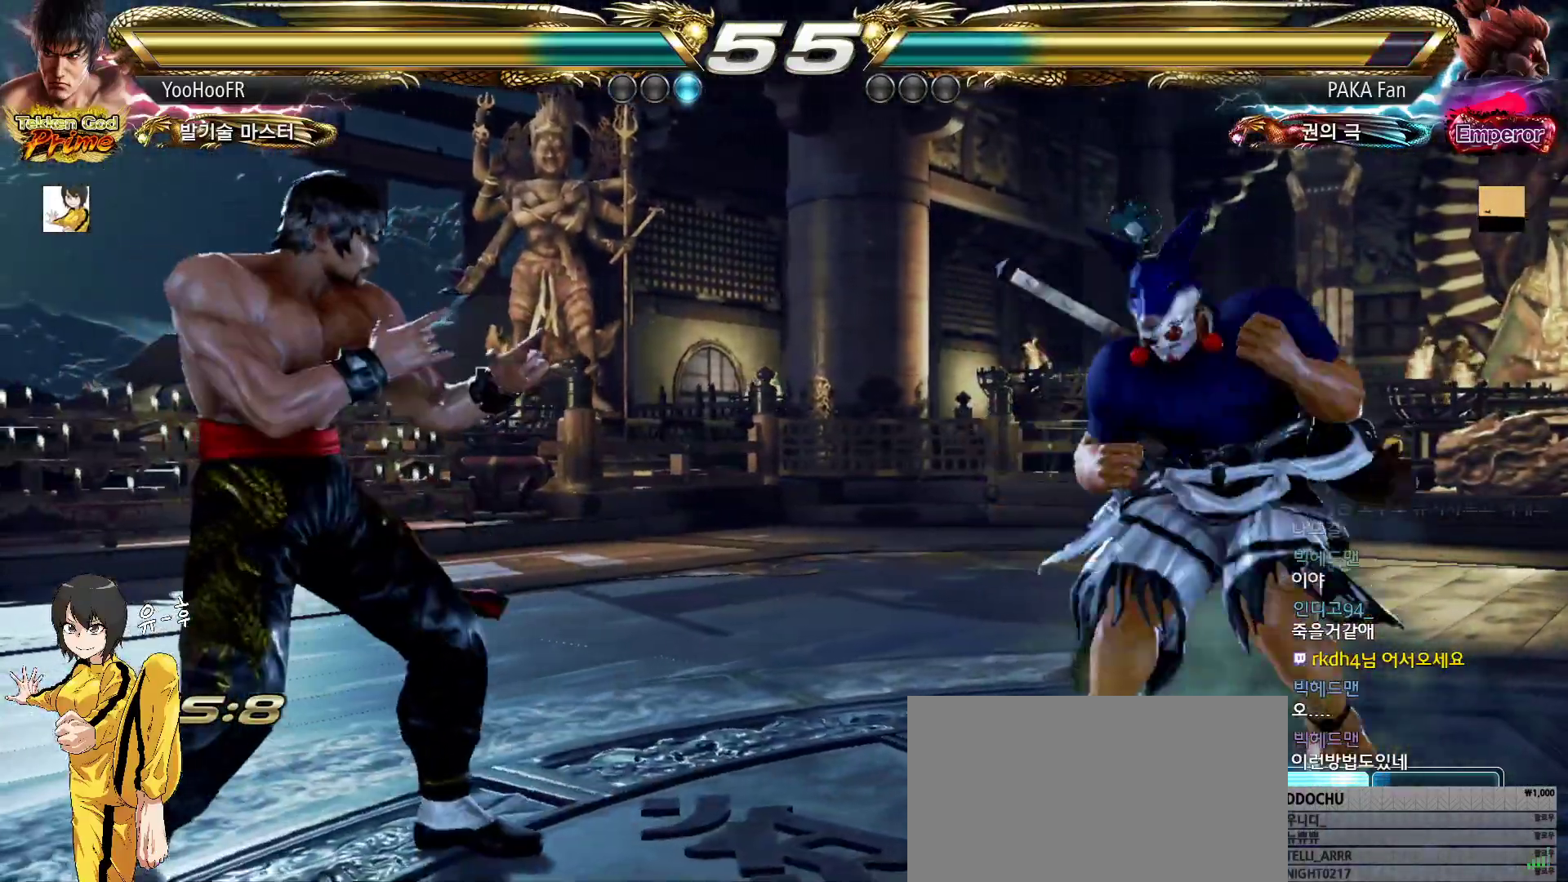
{"buttons": [], "left_stick": "down-right", "events": [[233, "left_stick", "down-right"]]}
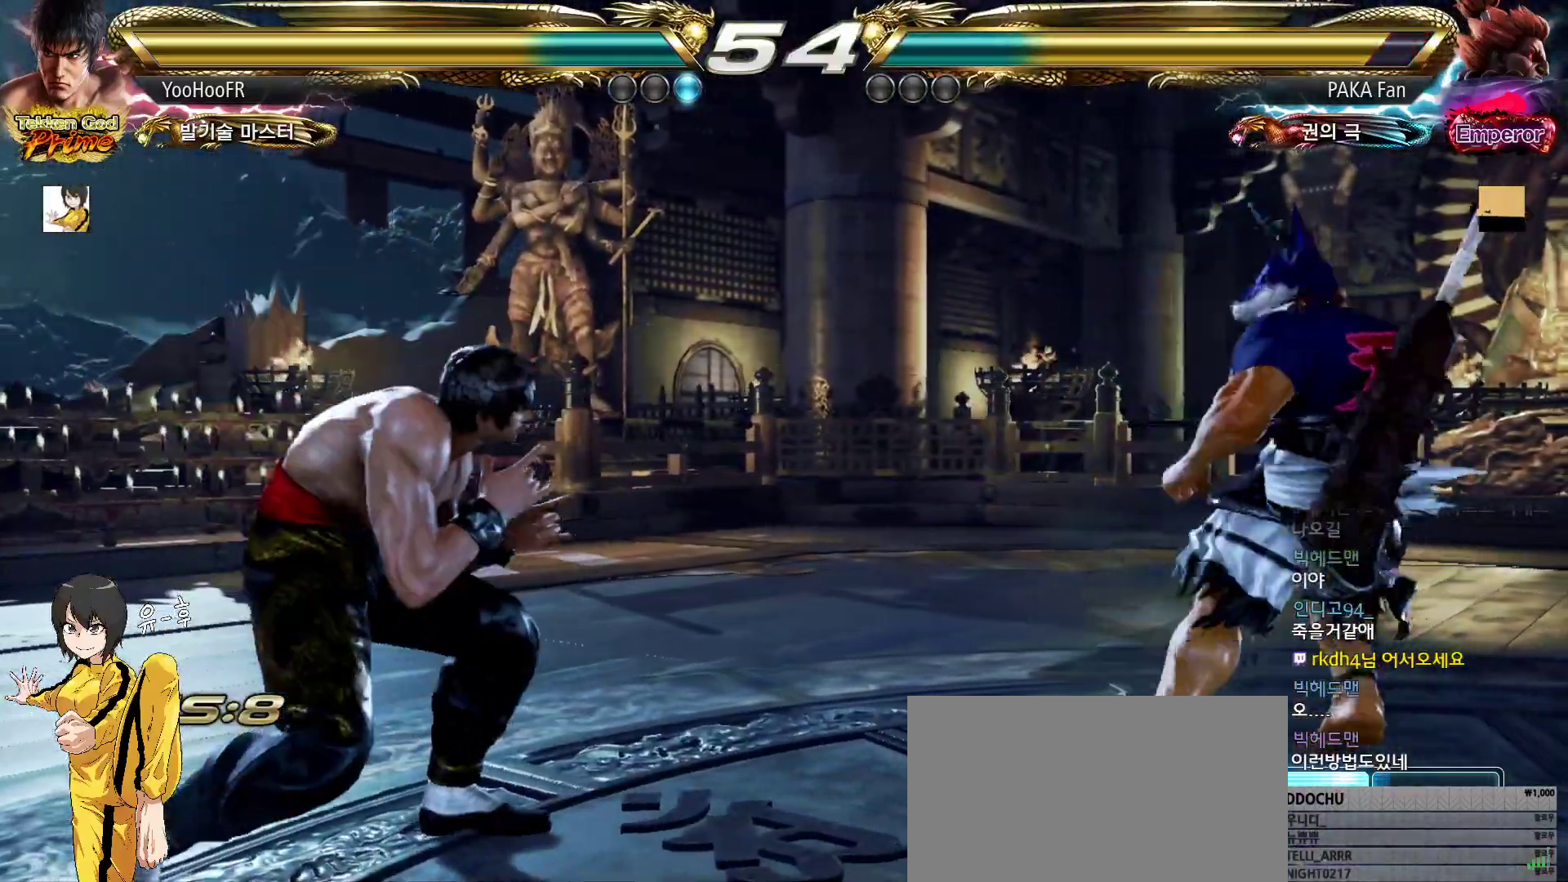
{"buttons": ["CIRCLE"], "left_stick": "center", "events": [[183, "left_stick", "center"], [200, "CIRCLE", "down"], [267, "CIRCLE", "up"], [383, "CIRCLE", "down"]]}
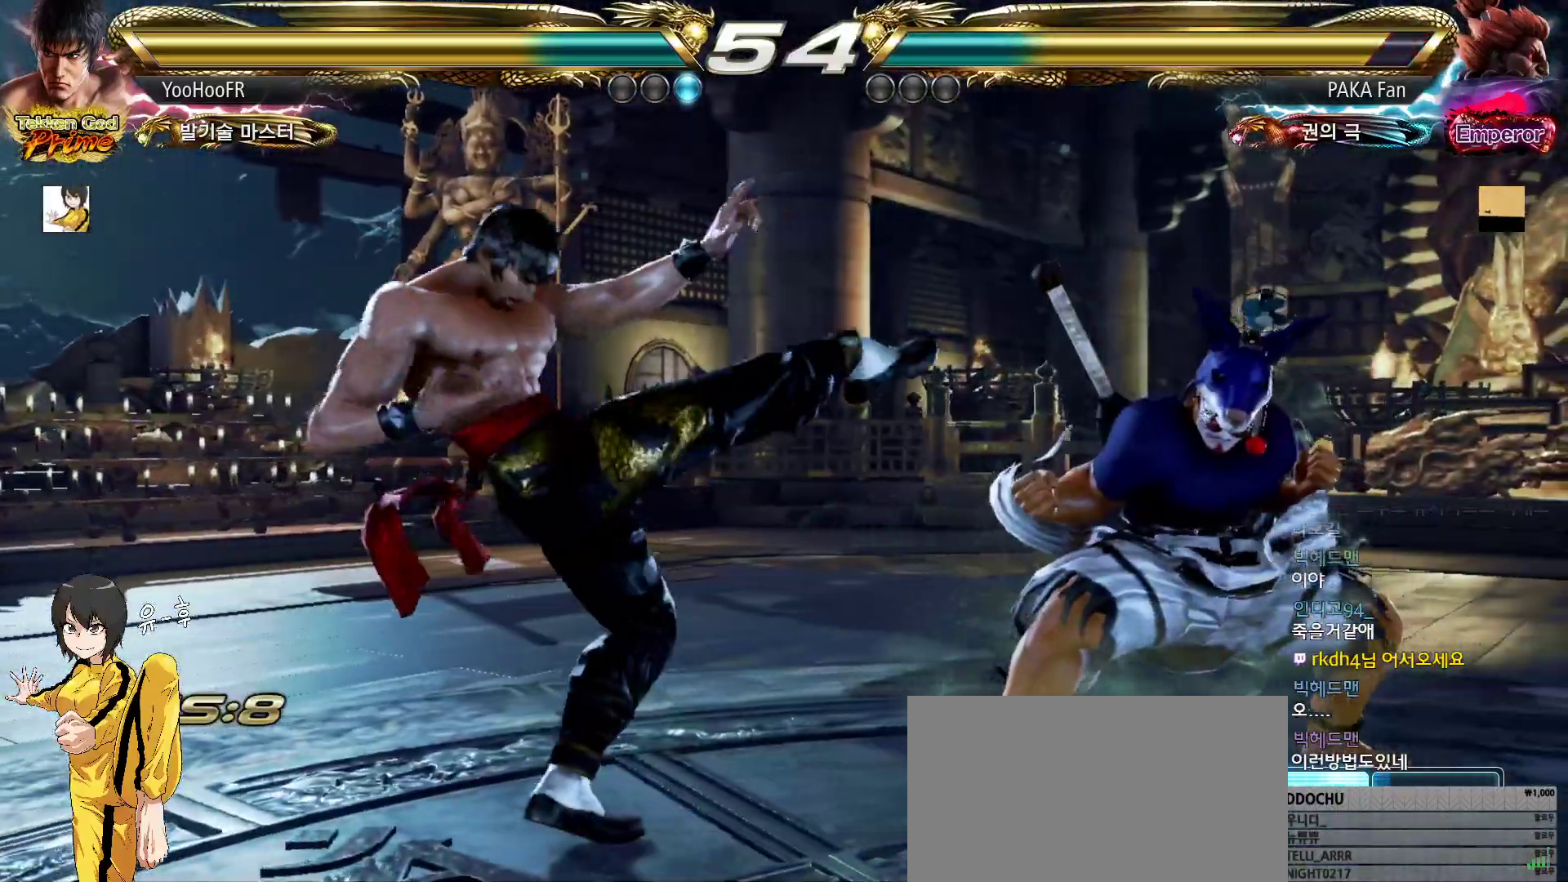
{"buttons": ["CIRCLE"], "left_stick": "down-left", "events": [[83, "left_stick", "left"], [167, "left_stick", "down-left"]]}
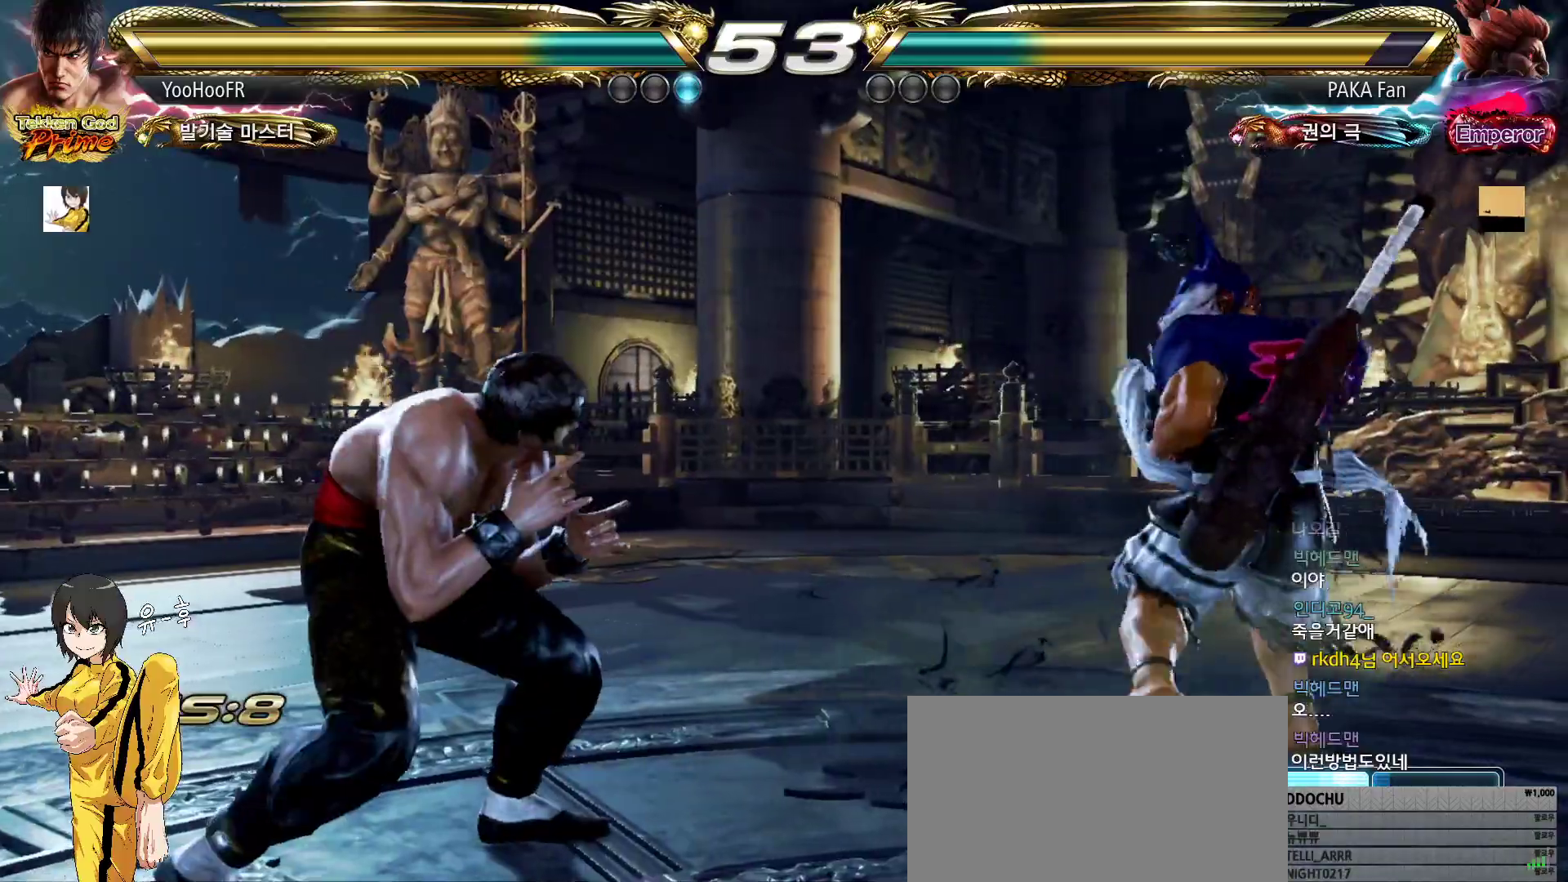
{"buttons": [], "left_stick": "left", "events": [[17, "CIRCLE", "up"], [100, "left_stick", "center"], [150, "left_stick", "left"], [417, "left_stick", "center"], [467, "left_stick", "left"]]}